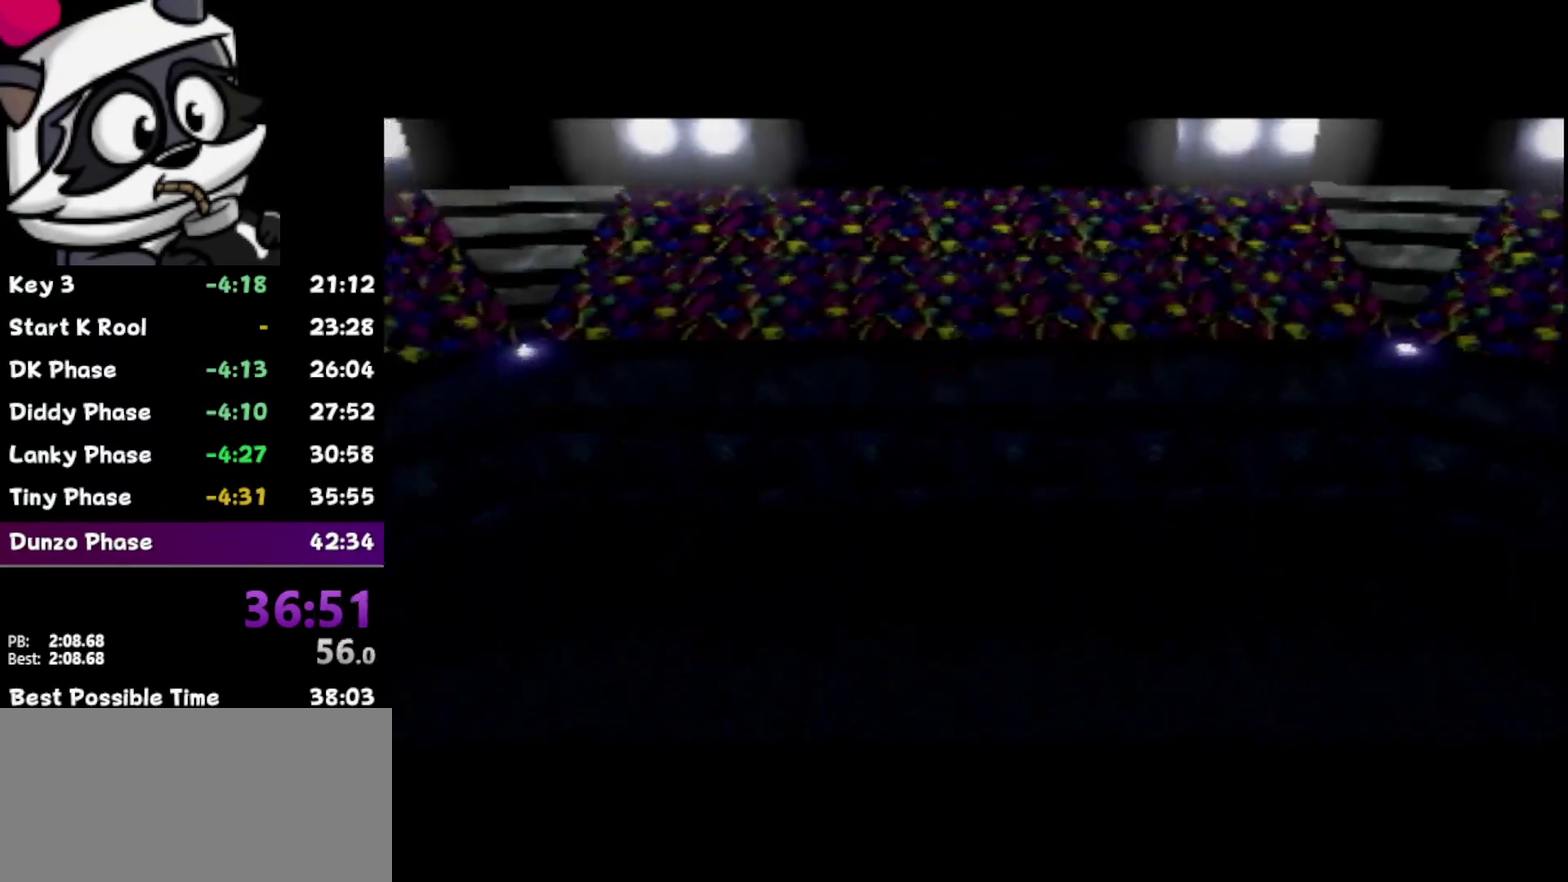
Gameplay with a controller (Nintendo layout); each line is a JSON object with the inputs held at the frame after it. "events" lists button and stick changes between this image and that frame as [ms after this image, input, new state], when the widget could be followed in between. Not read: L3 R3.
{"buttons": [], "left_stick": "up-right", "events": [[100, "left_stick", "up-right"]]}
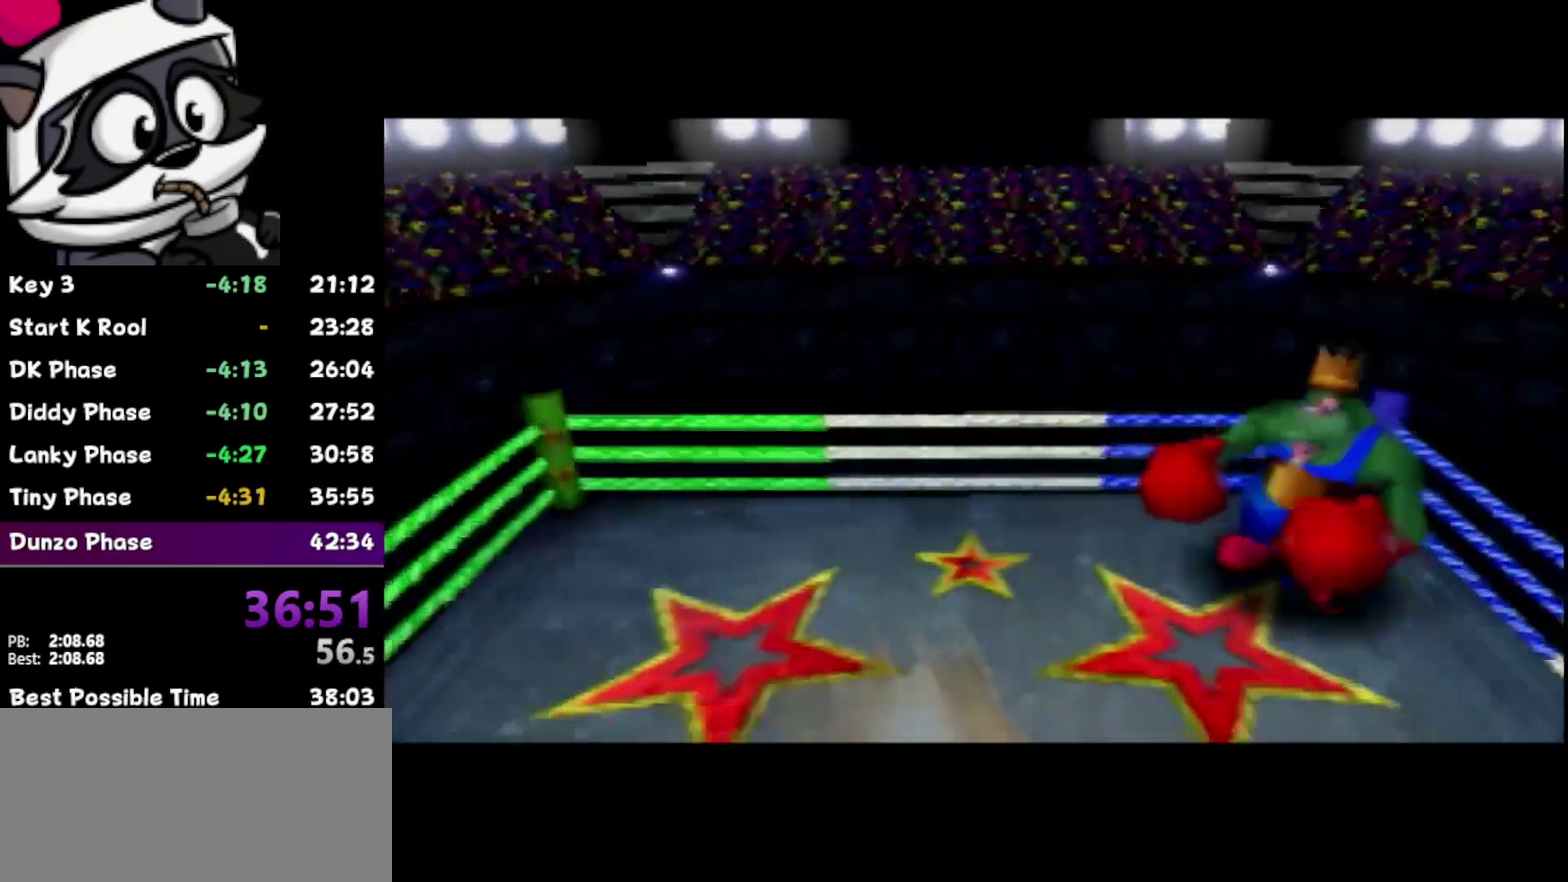
{"buttons": [], "left_stick": "up-right", "events": []}
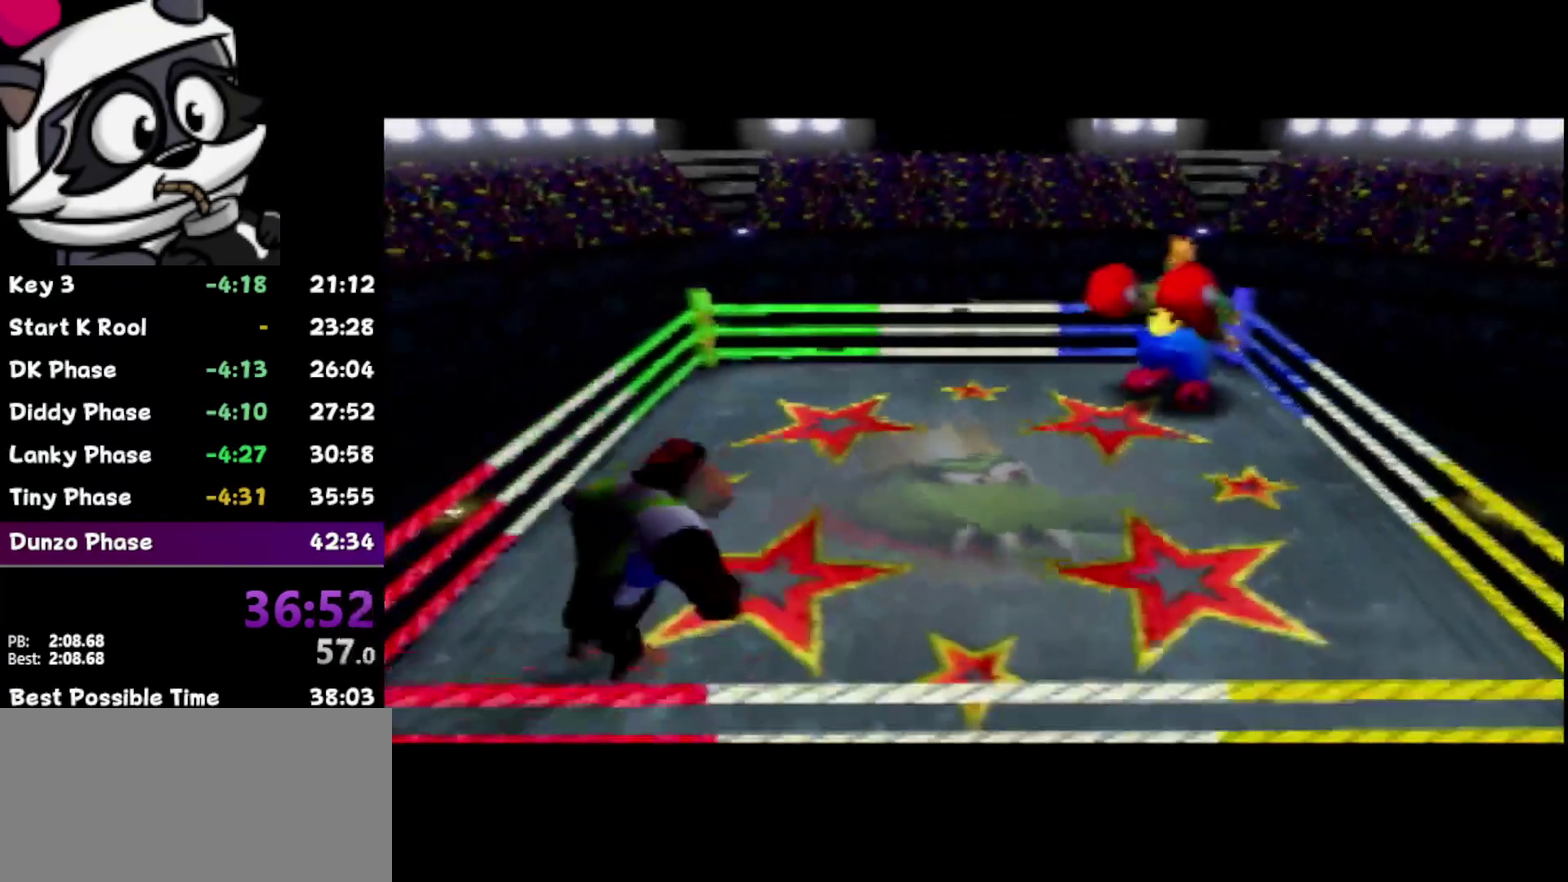
{"buttons": [], "left_stick": "up-right", "events": []}
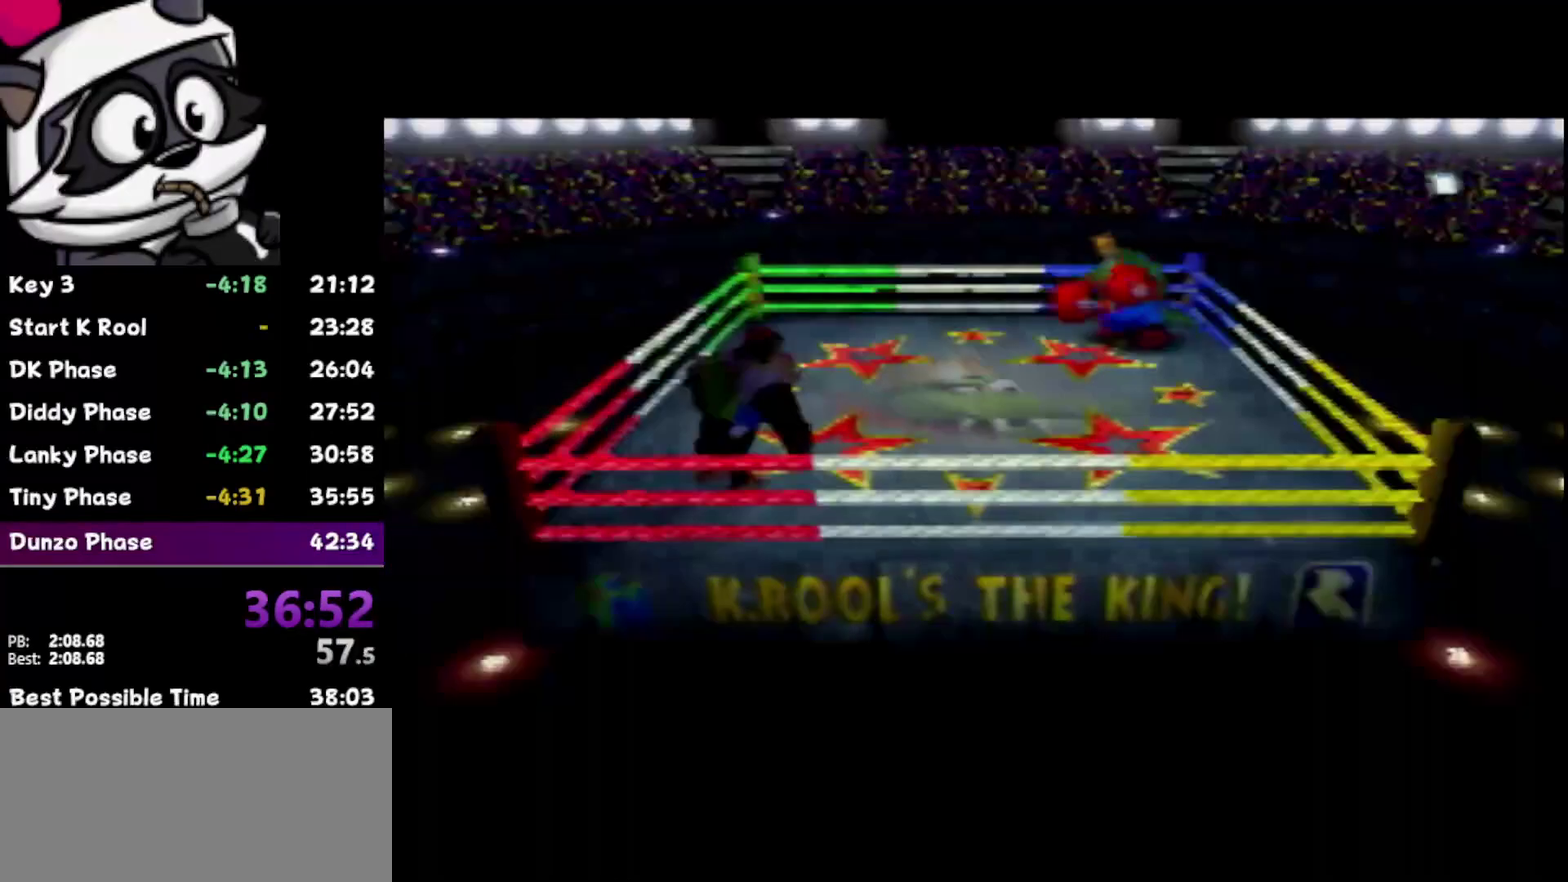
{"buttons": [], "left_stick": "up-right", "events": []}
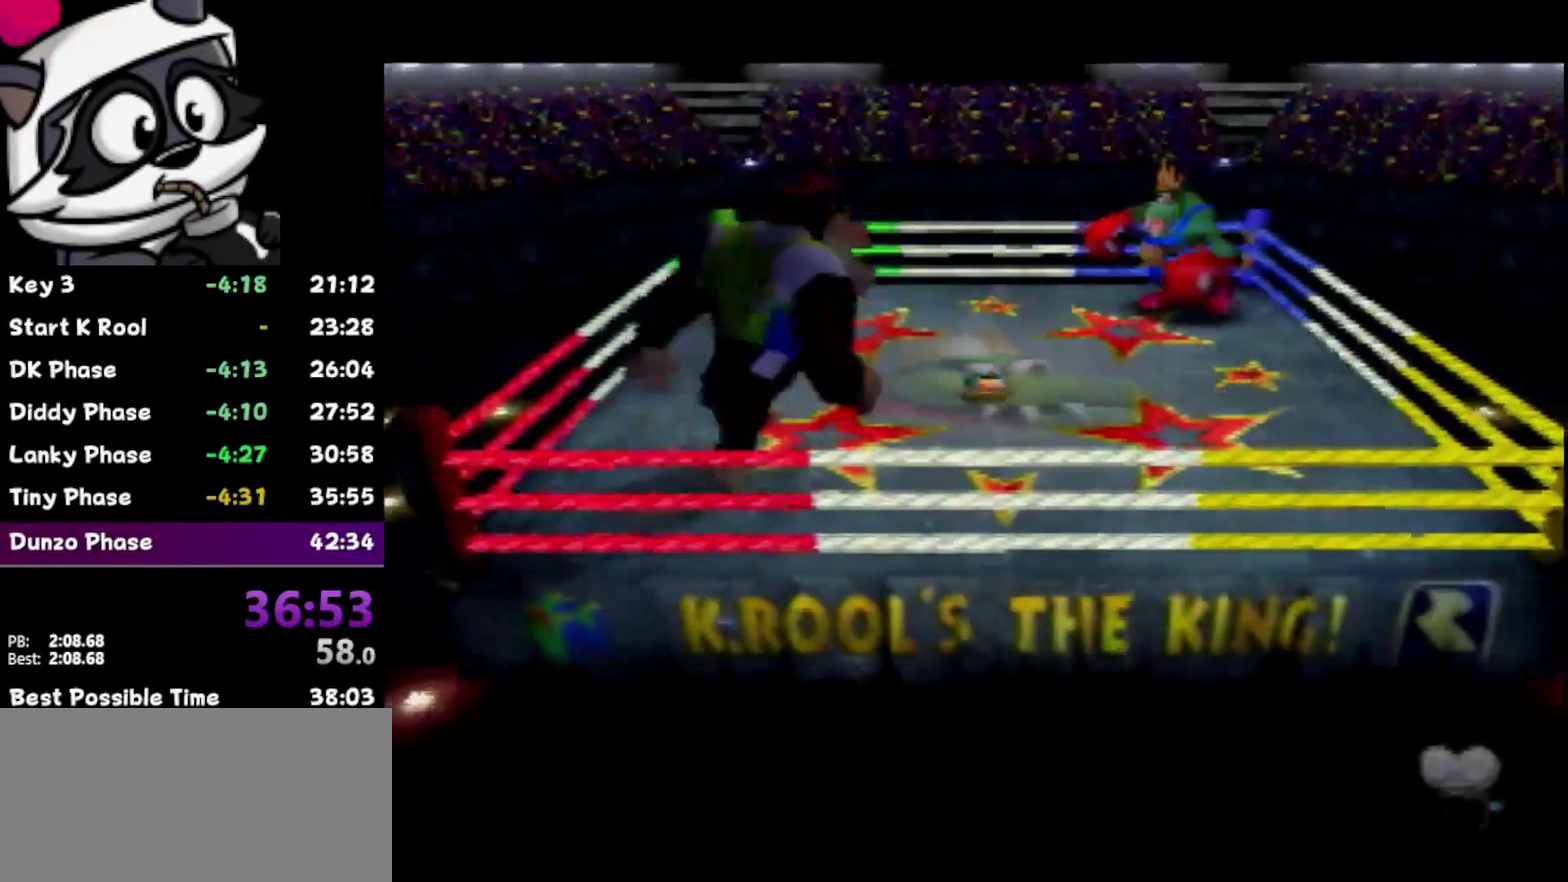
{"buttons": [], "left_stick": "center", "events": [[383, "left_stick", "center"]]}
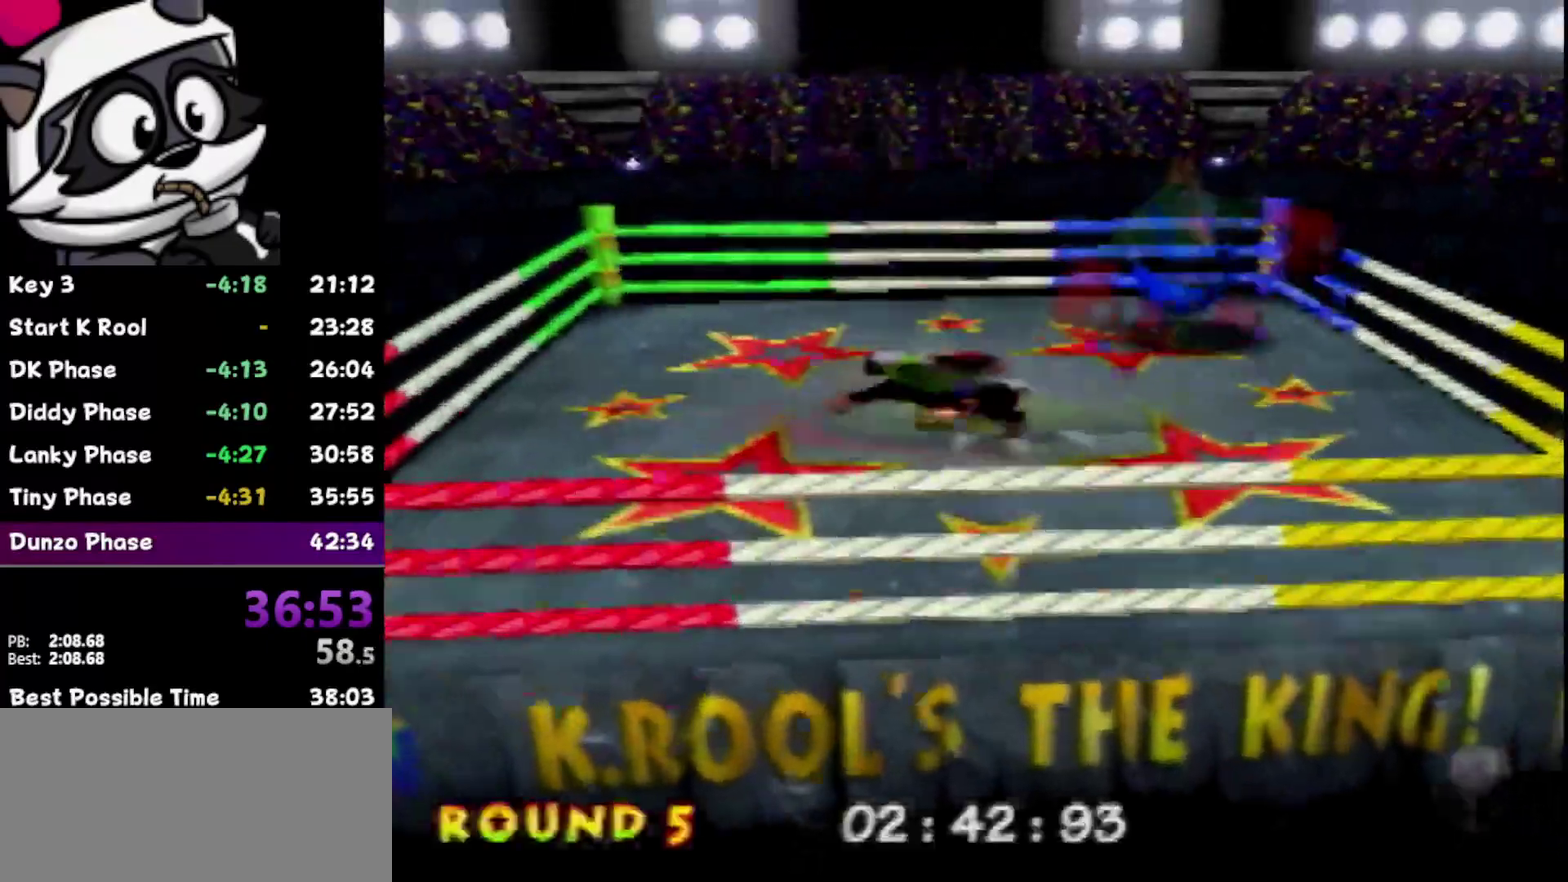
{"buttons": [], "left_stick": "center", "events": []}
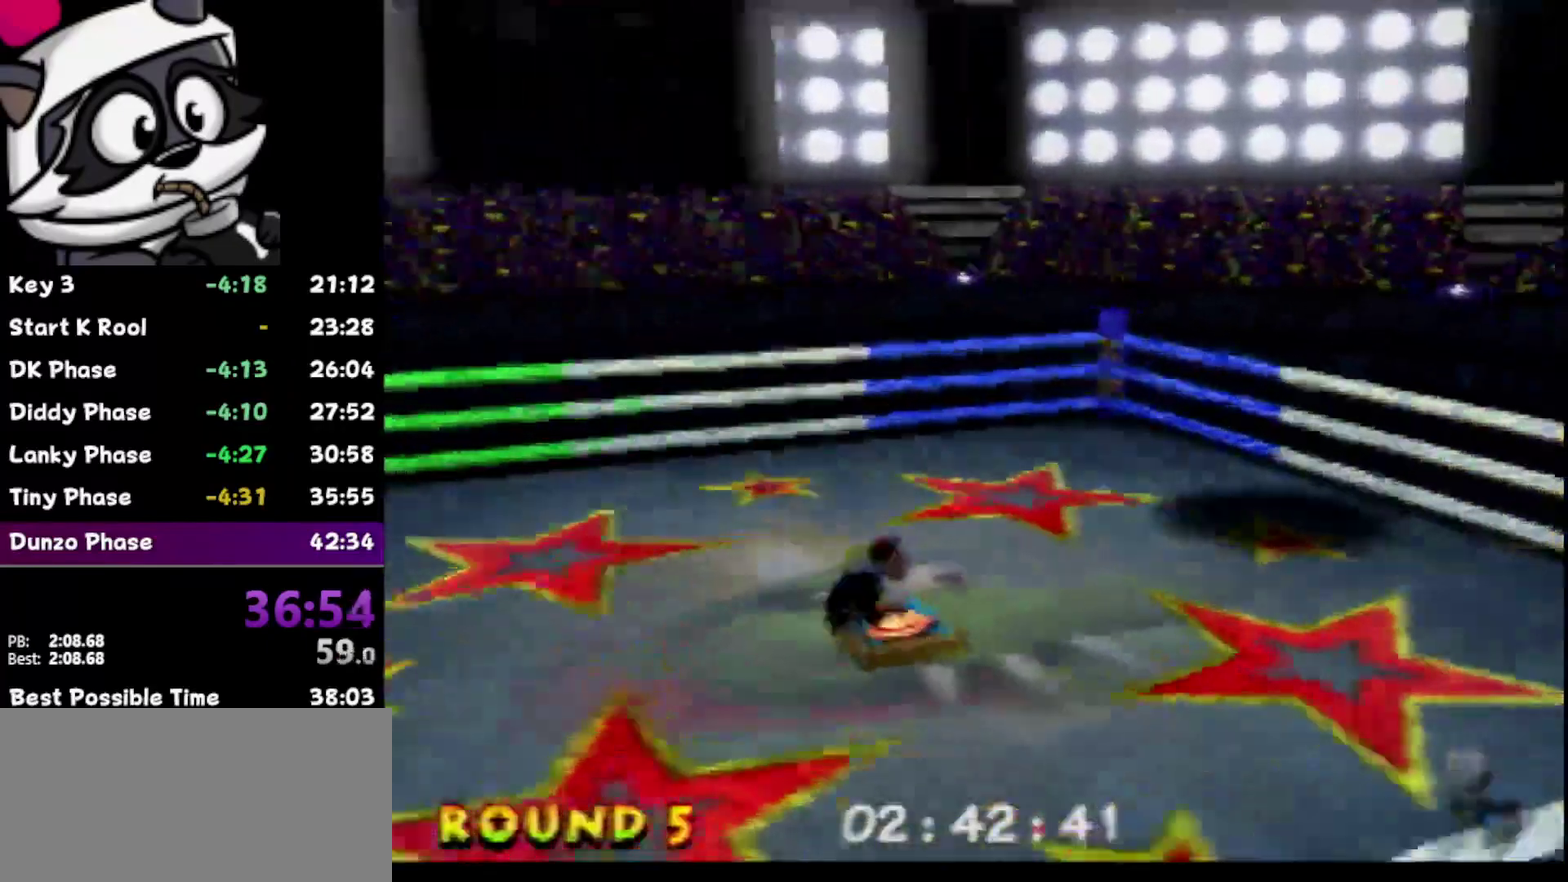
{"buttons": [], "left_stick": "center", "events": [[33, "A", "down"], [167, "A", "up"], [217, "left_stick", "right"], [283, "Z", "down"], [283, "left_stick", "center"], [400, "Z", "up"]]}
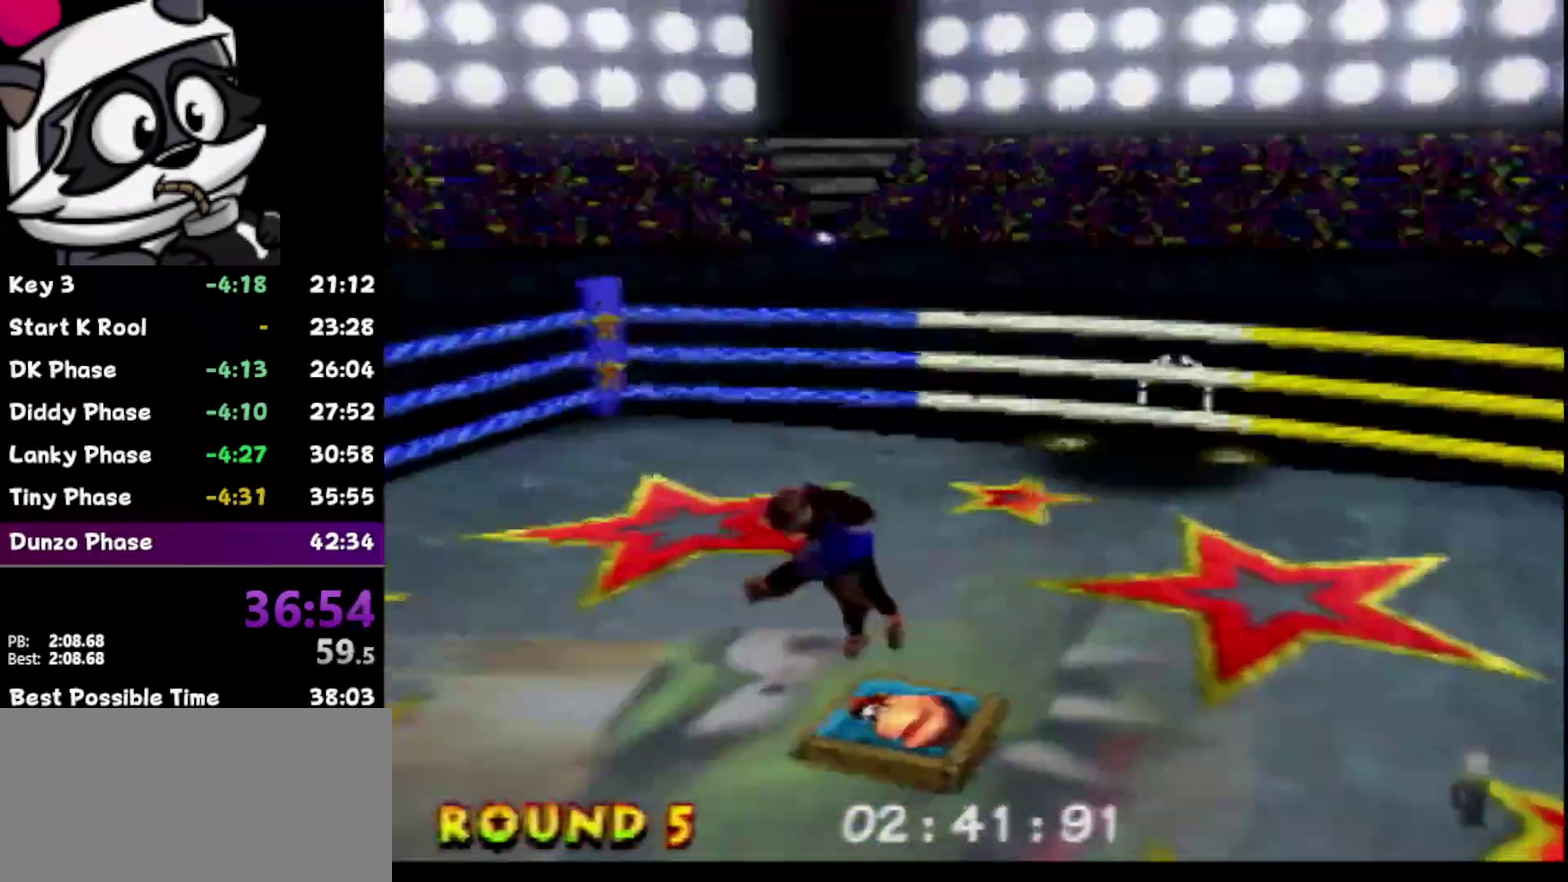
{"buttons": [], "left_stick": "down-right", "events": [[283, "left_stick", "down-right"]]}
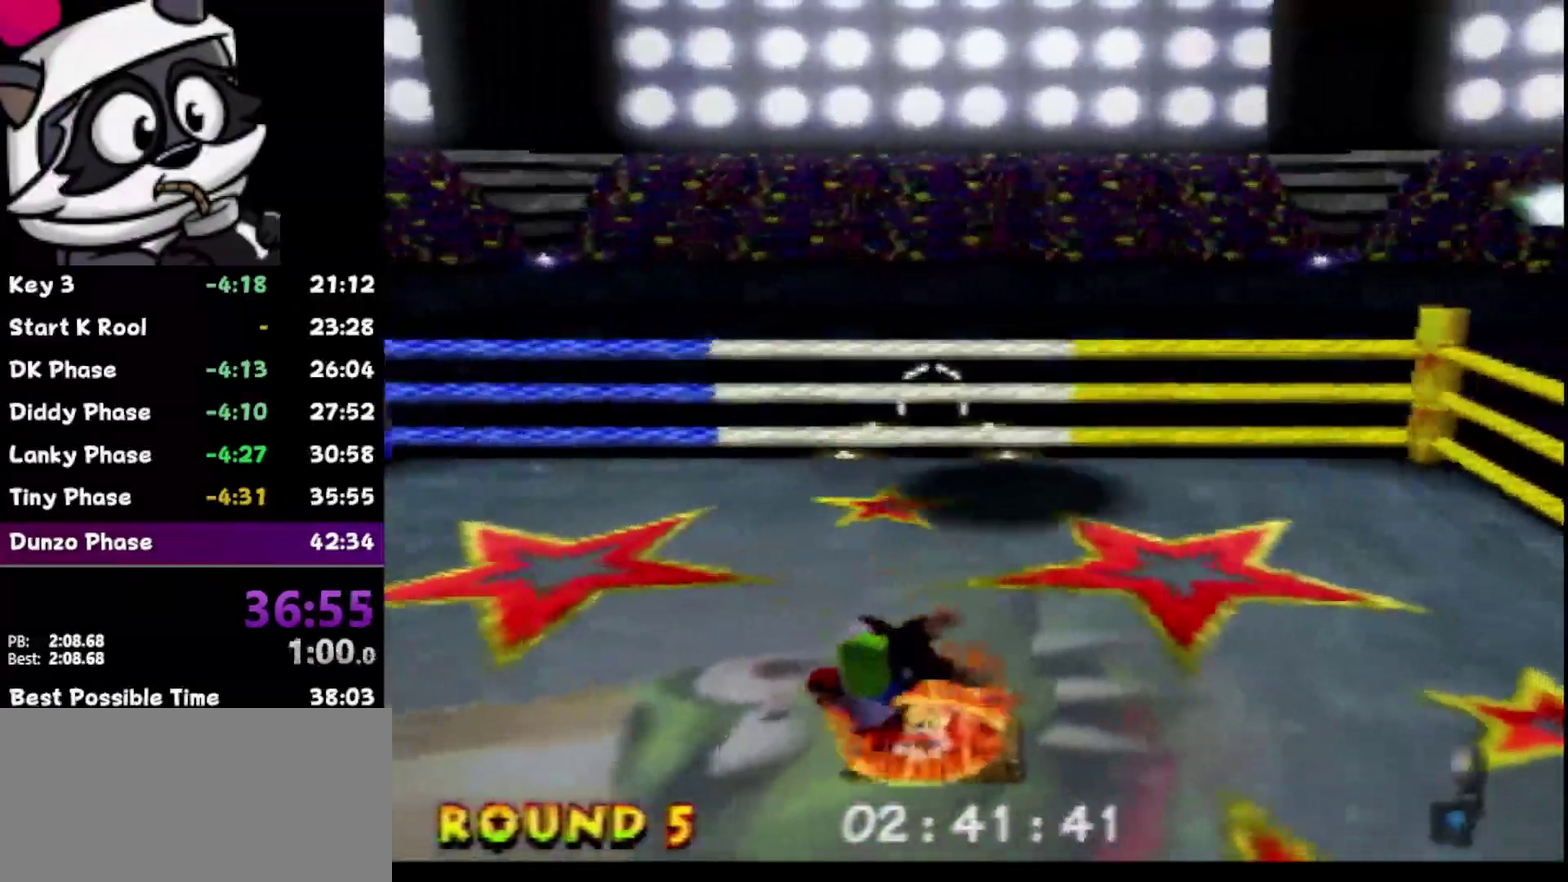
{"buttons": [], "left_stick": "down", "events": [[383, "left_stick", "down"]]}
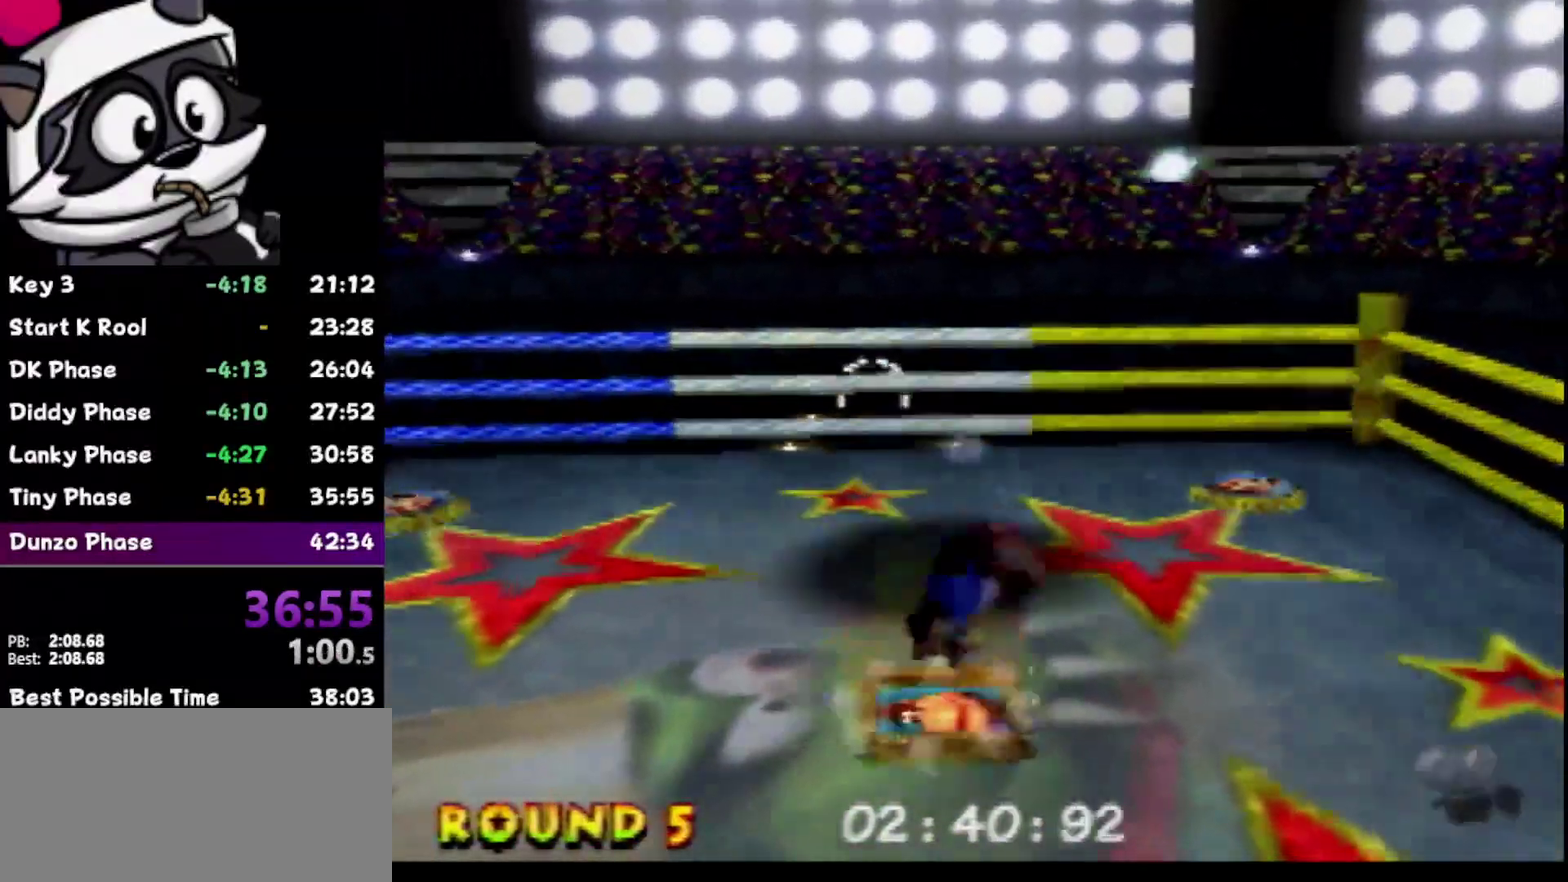
{"buttons": [], "left_stick": "down-right", "events": [[33, "left_stick", "down-left"], [350, "left_stick", "down"], [417, "left_stick", "down-right"]]}
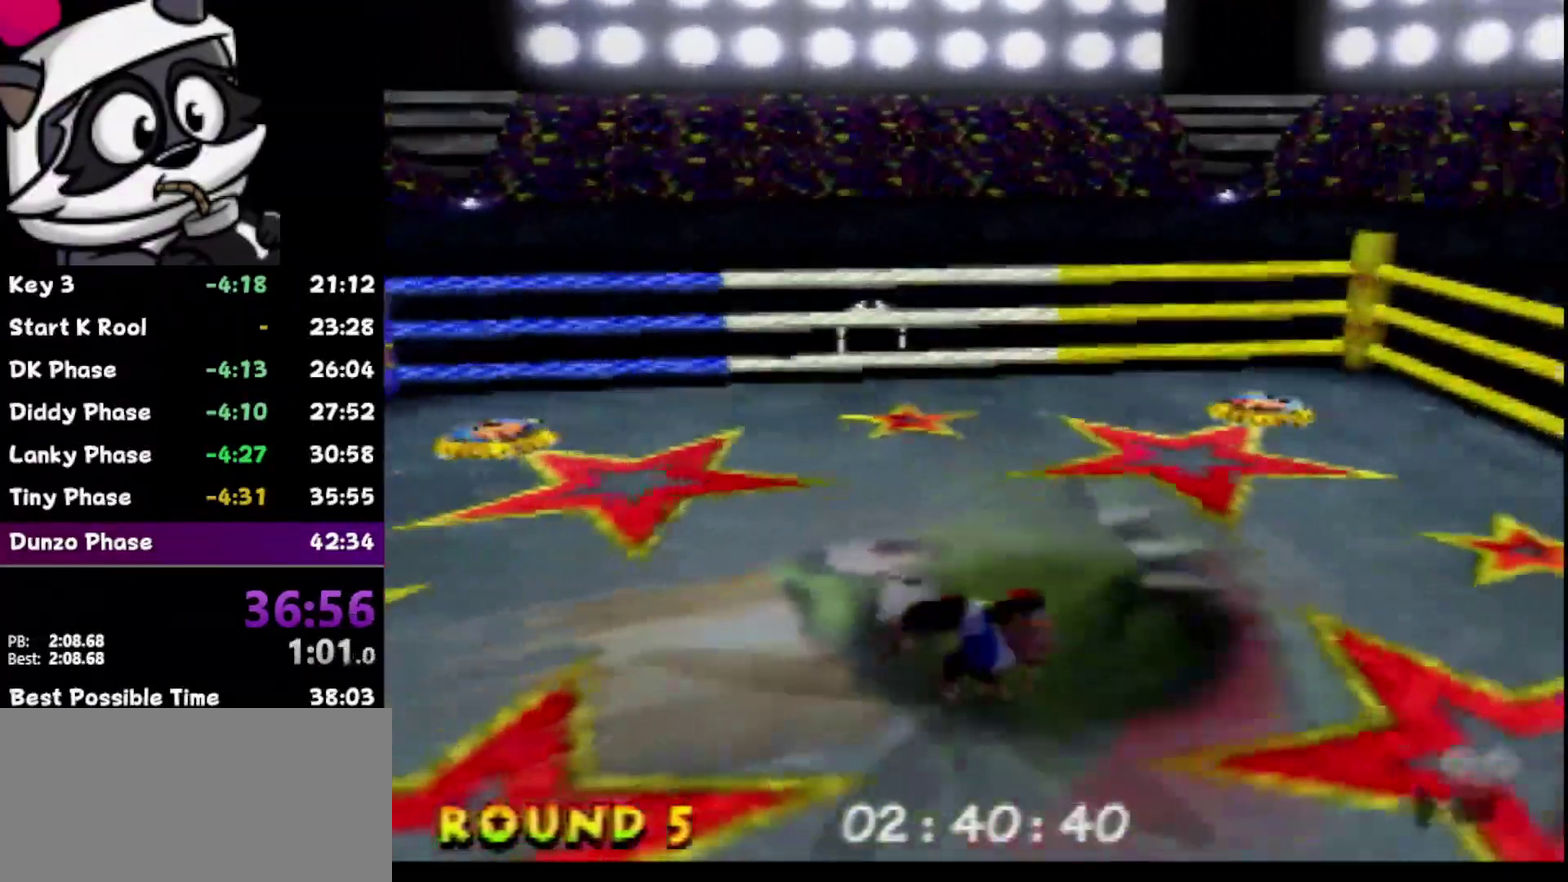
{"buttons": [], "left_stick": "up-right", "events": [[250, "left_stick", "right"], [383, "left_stick", "up-right"]]}
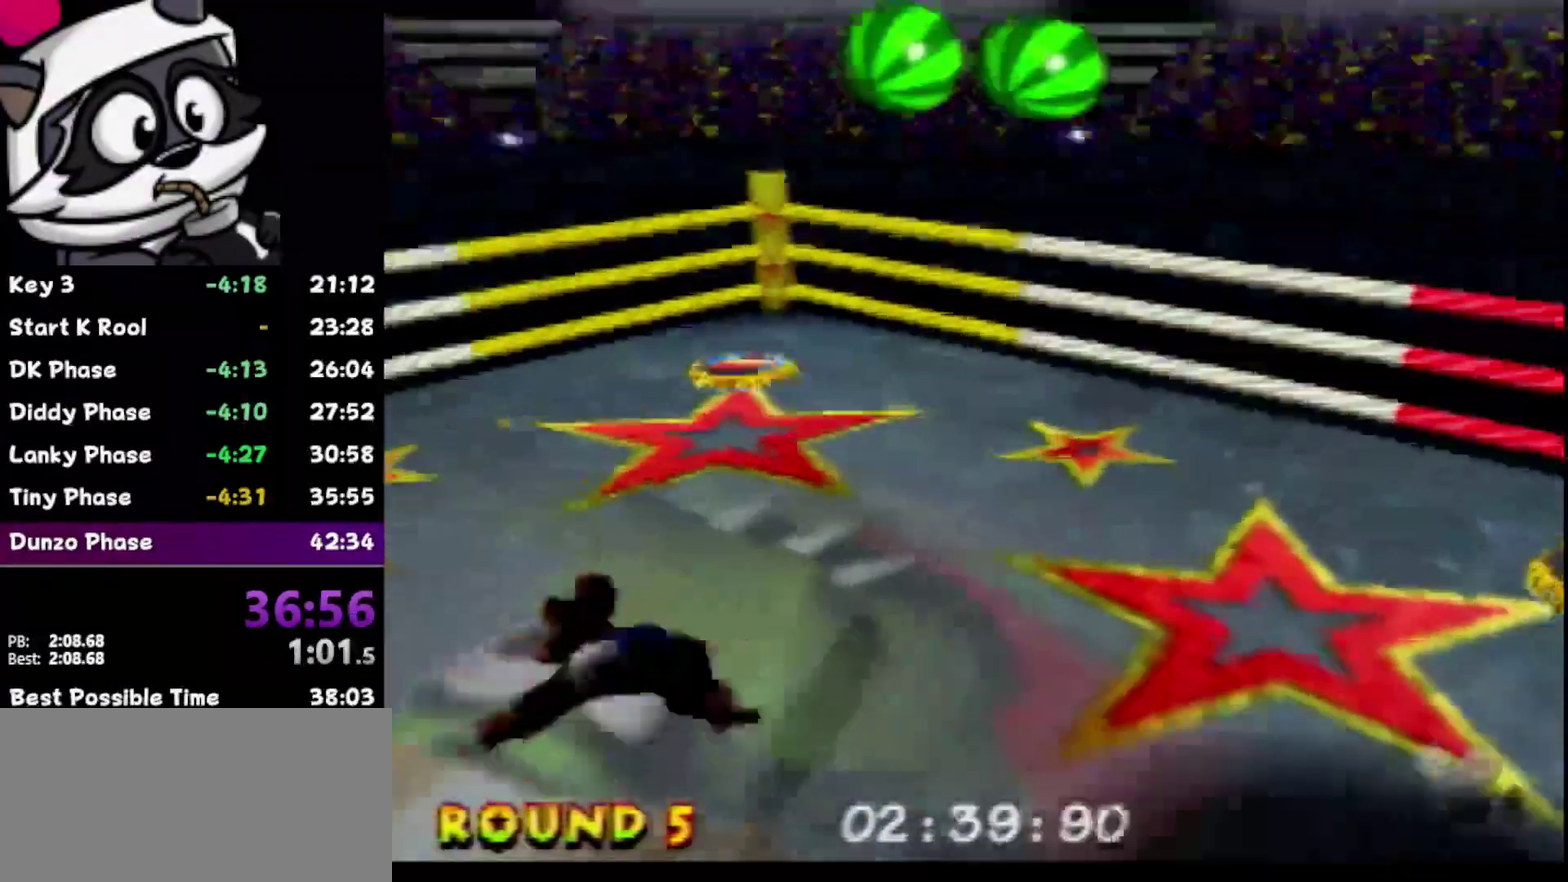
{"buttons": [], "left_stick": "up", "events": [[317, "left_stick", "up"]]}
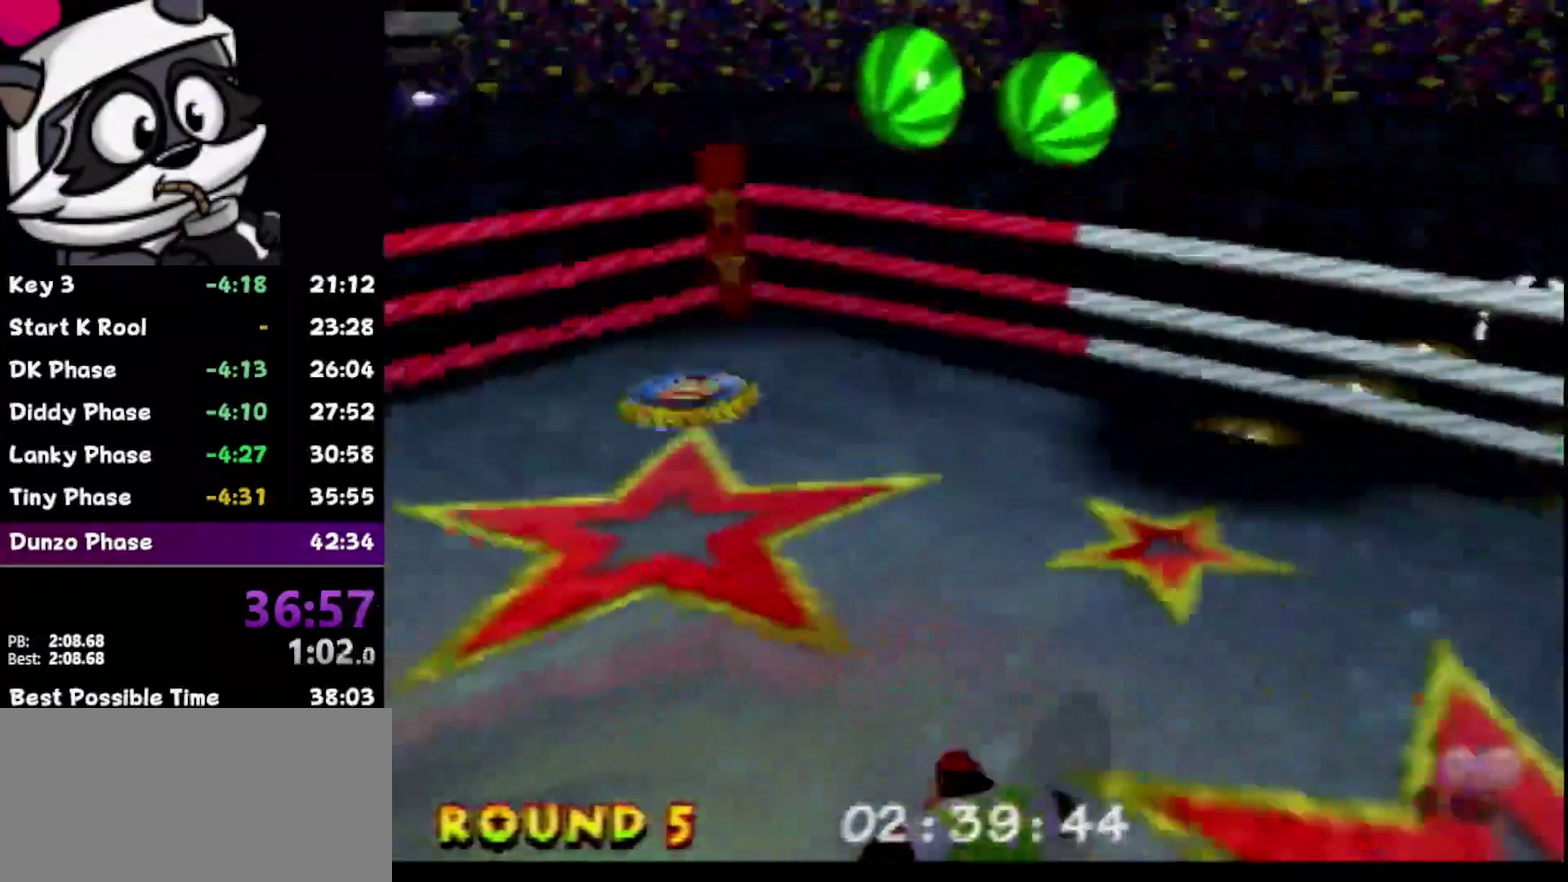
{"buttons": ["Z"], "left_stick": "up-left", "events": [[50, "left_stick", "up-left"], [500, "Z", "down"]]}
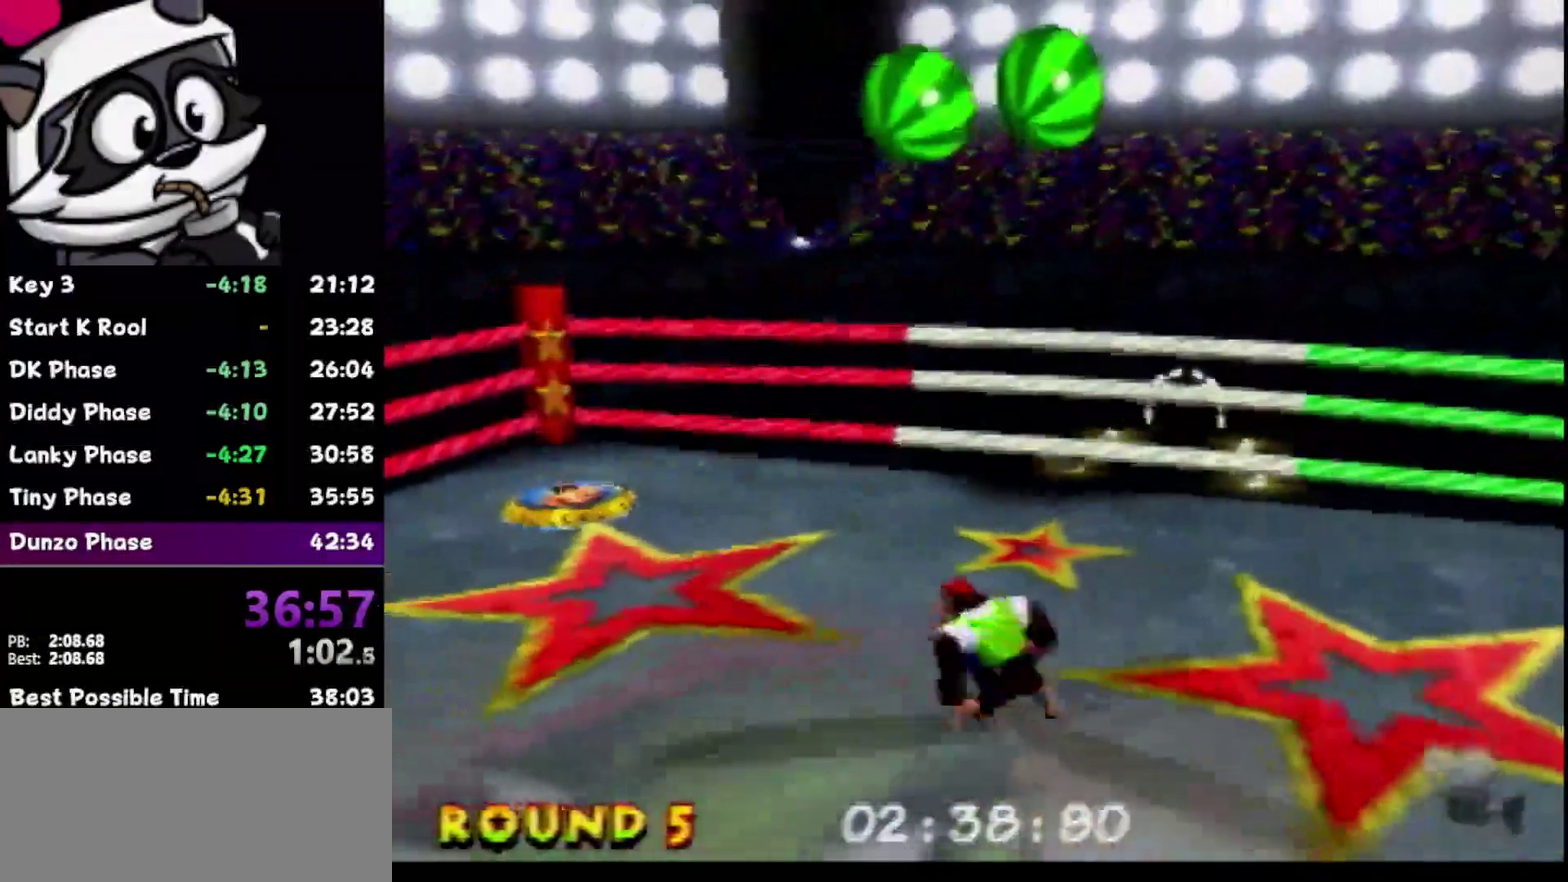
{"buttons": [], "left_stick": "up", "events": [[100, "A", "down"], [167, "A", "up"], [183, "Z", "up"], [500, "left_stick", "up"]]}
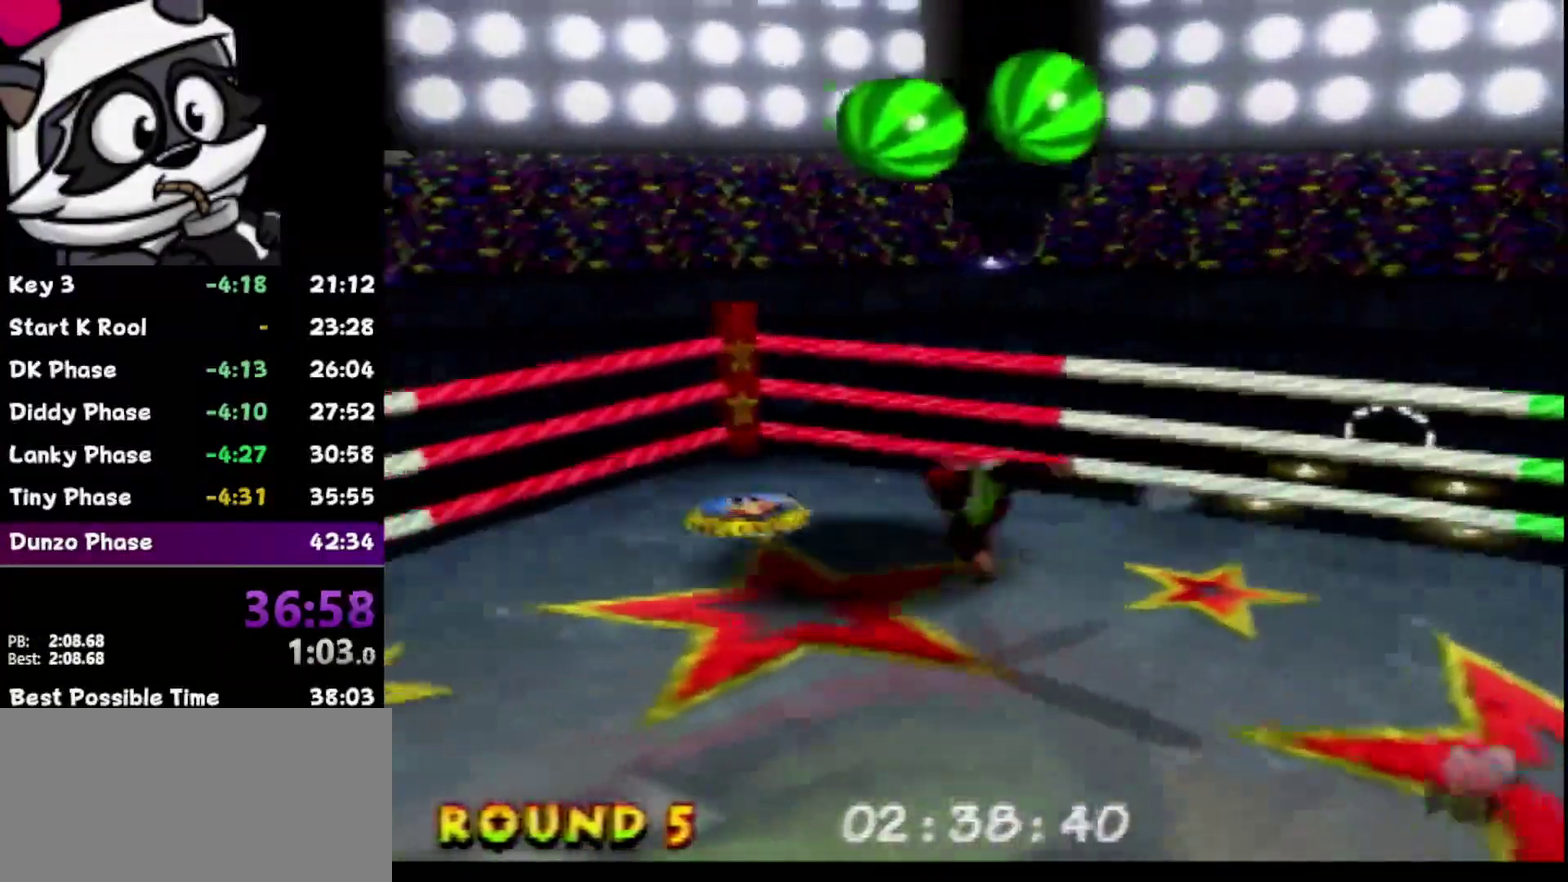
{"buttons": [], "left_stick": "up-right", "events": [[50, "left_stick", "up-right"], [417, "left_stick", "up"], [500, "left_stick", "up-right"]]}
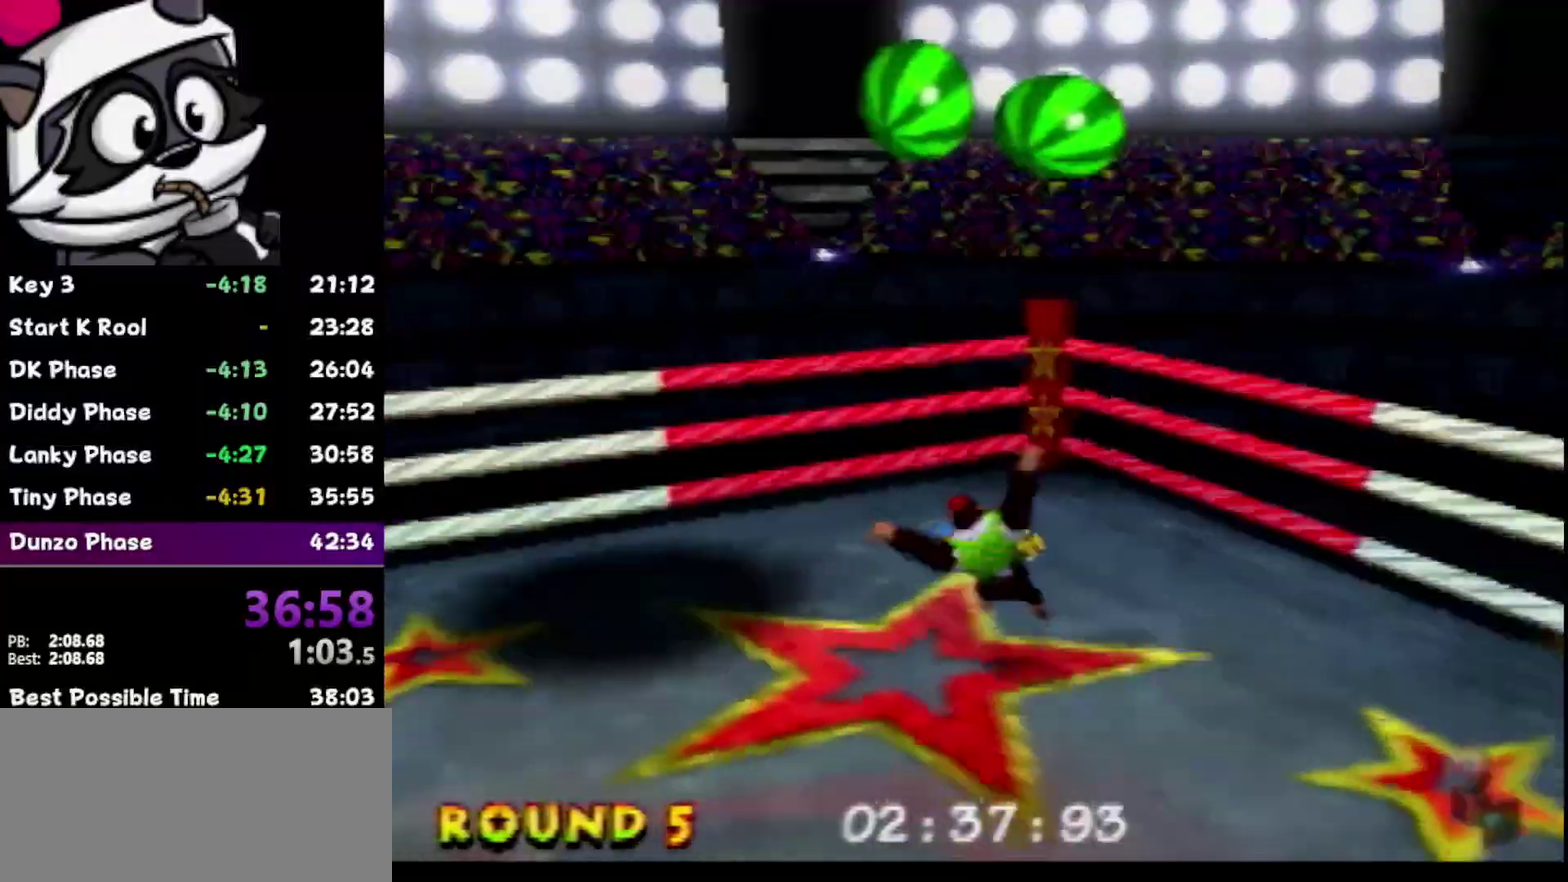
{"buttons": [], "left_stick": "up", "events": [[167, "left_stick", "up"], [300, "left_stick", "up-right"], [500, "left_stick", "up"]]}
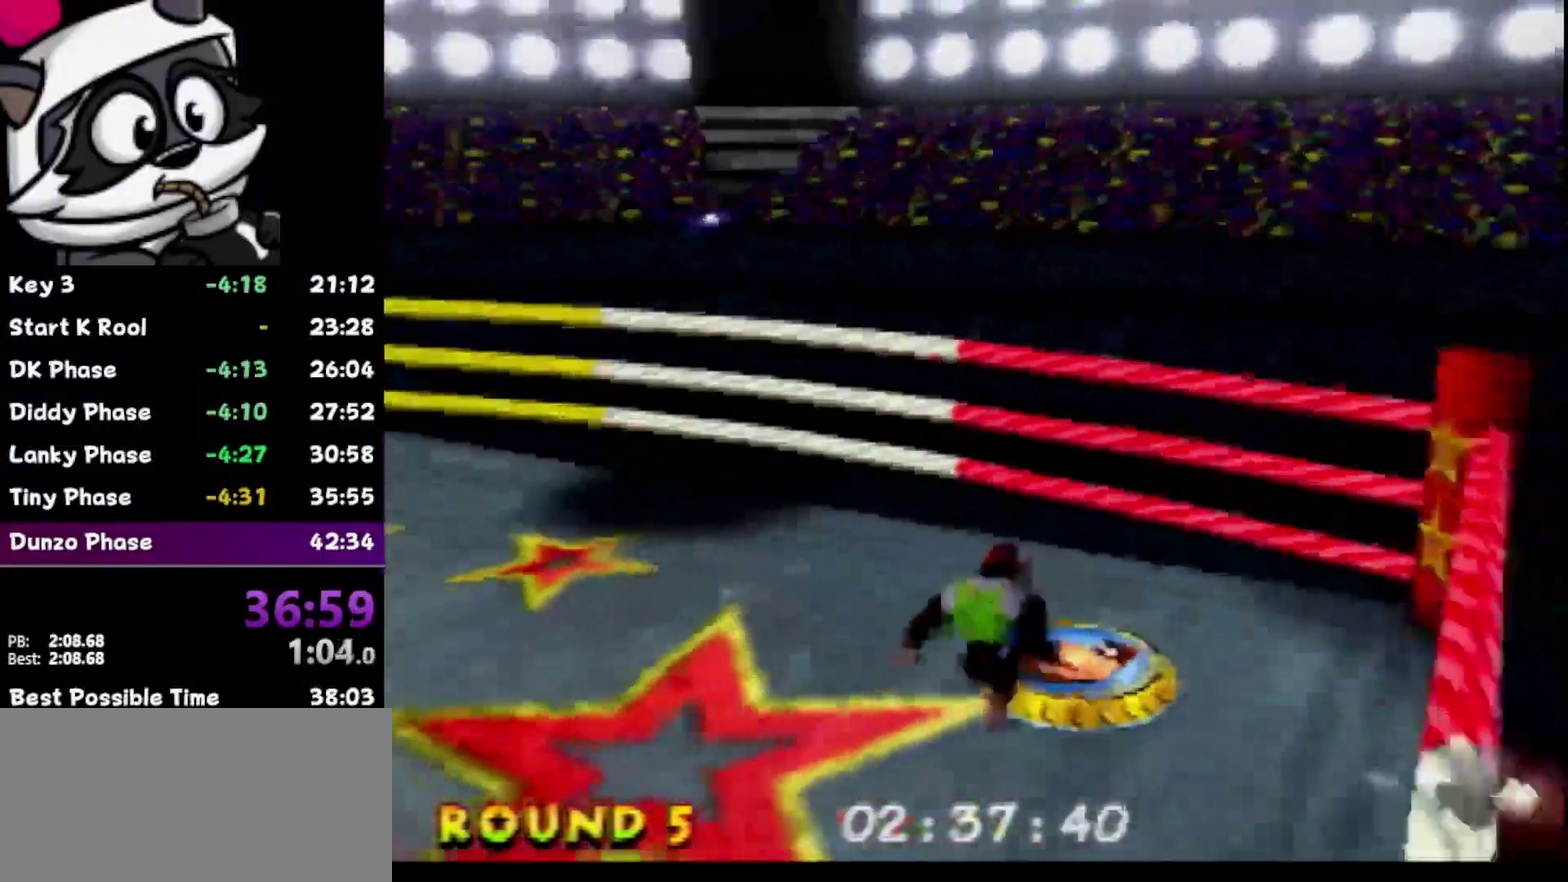
{"buttons": [], "left_stick": "down-left", "events": [[167, "Z", "down"], [217, "left_stick", "left"], [283, "Z", "up"], [283, "left_stick", "down-left"]]}
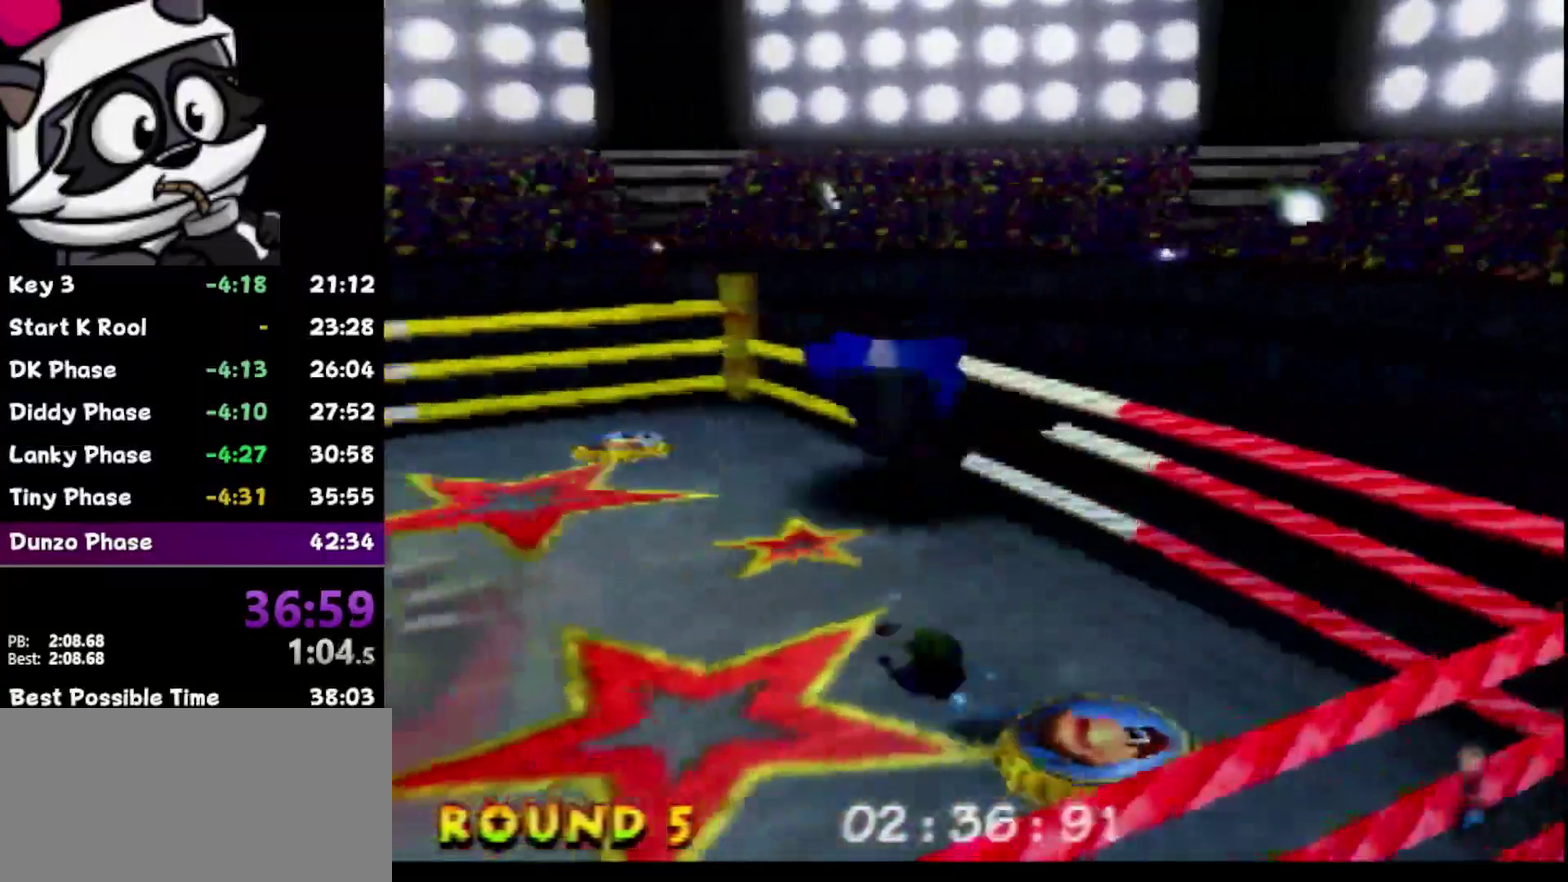
{"buttons": [], "left_stick": "up-left", "events": [[167, "left_stick", "left"], [467, "left_stick", "up-left"]]}
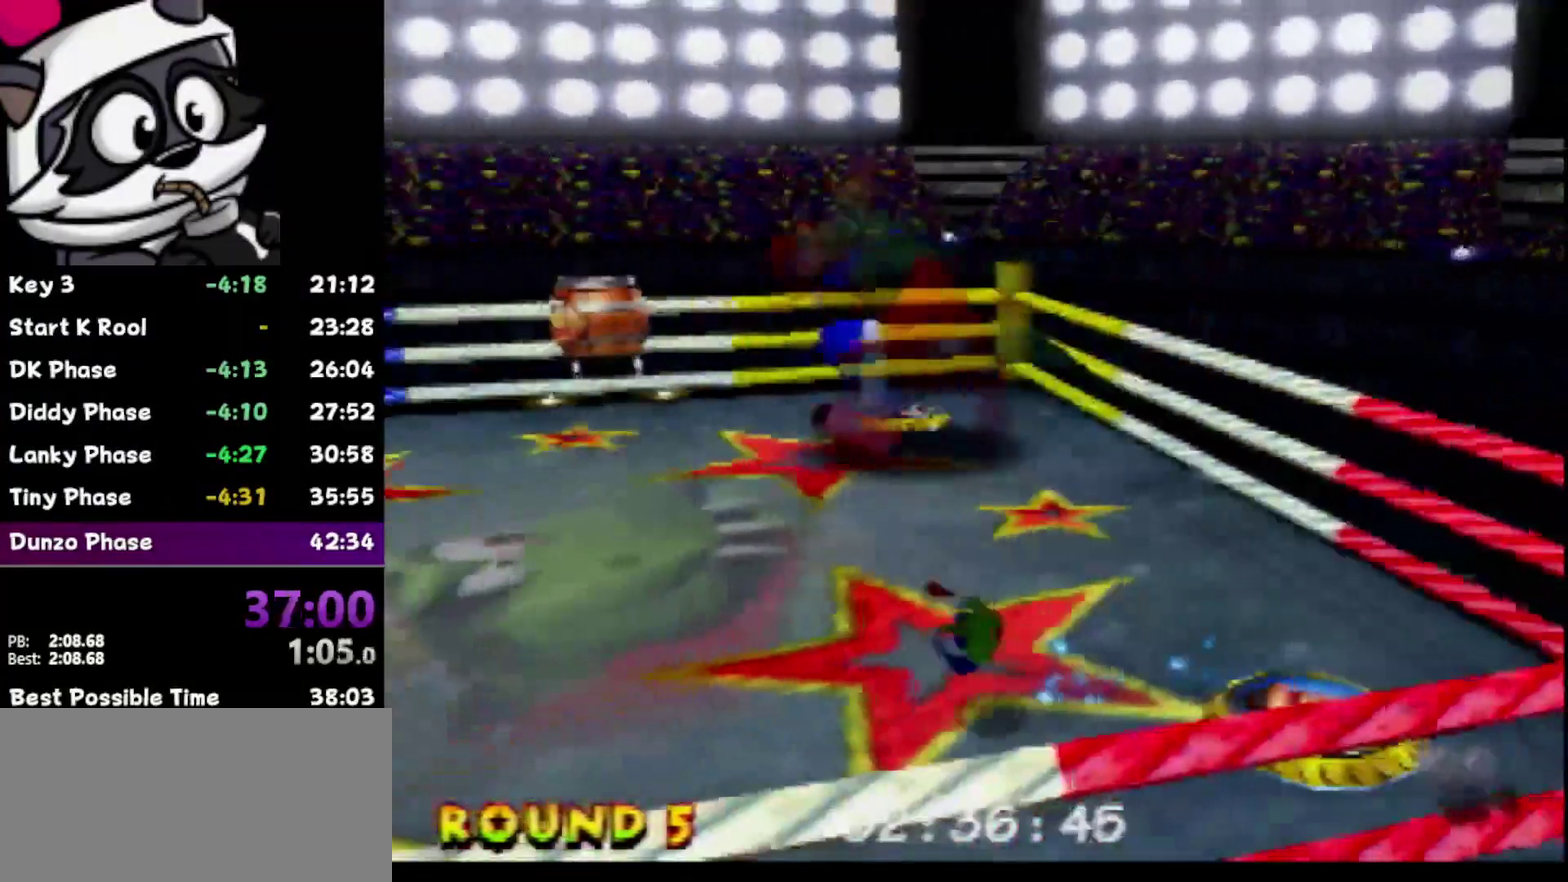
{"buttons": [], "left_stick": "up-left", "events": [[67, "B", "down"], [133, "B", "up"]]}
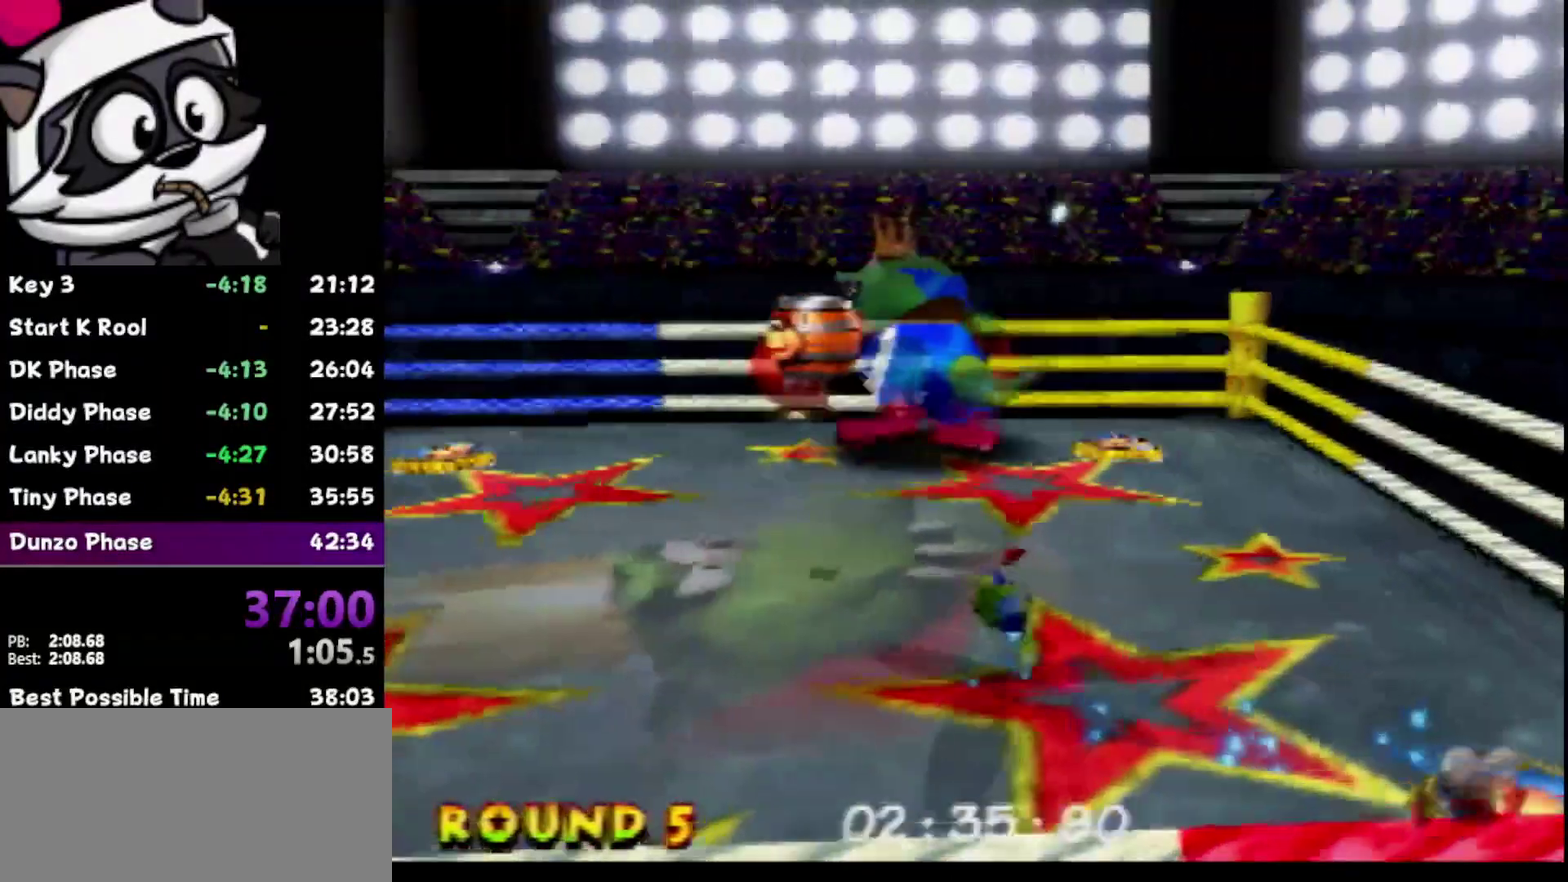
{"buttons": [], "left_stick": "up-left", "events": []}
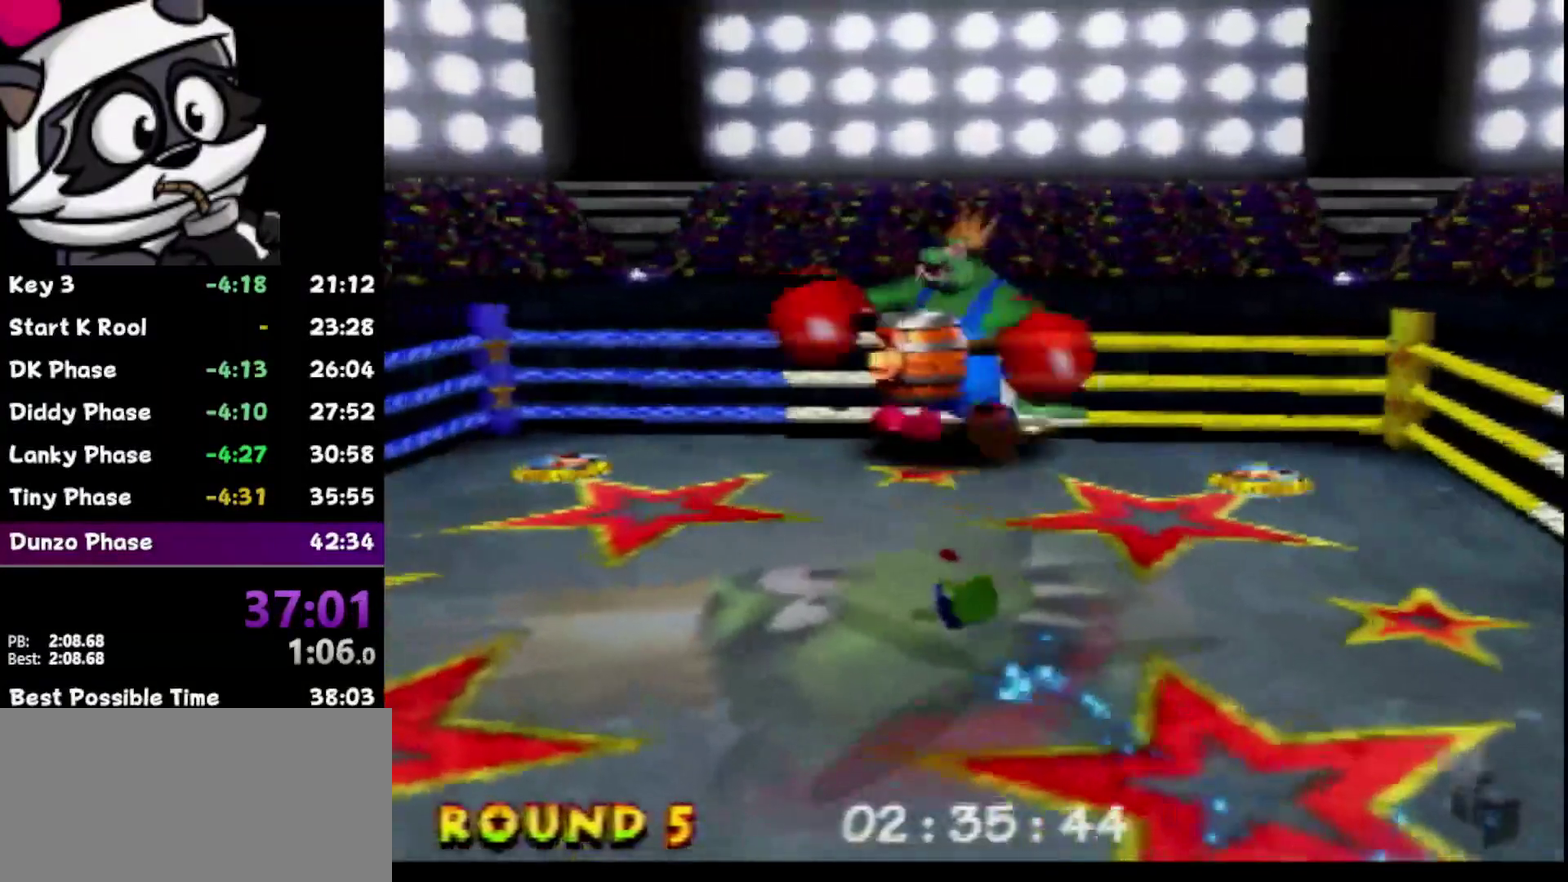
{"buttons": ["A", "Z"], "left_stick": "center", "events": [[17, "left_stick", "center"], [317, "Z", "down"], [483, "A", "down"]]}
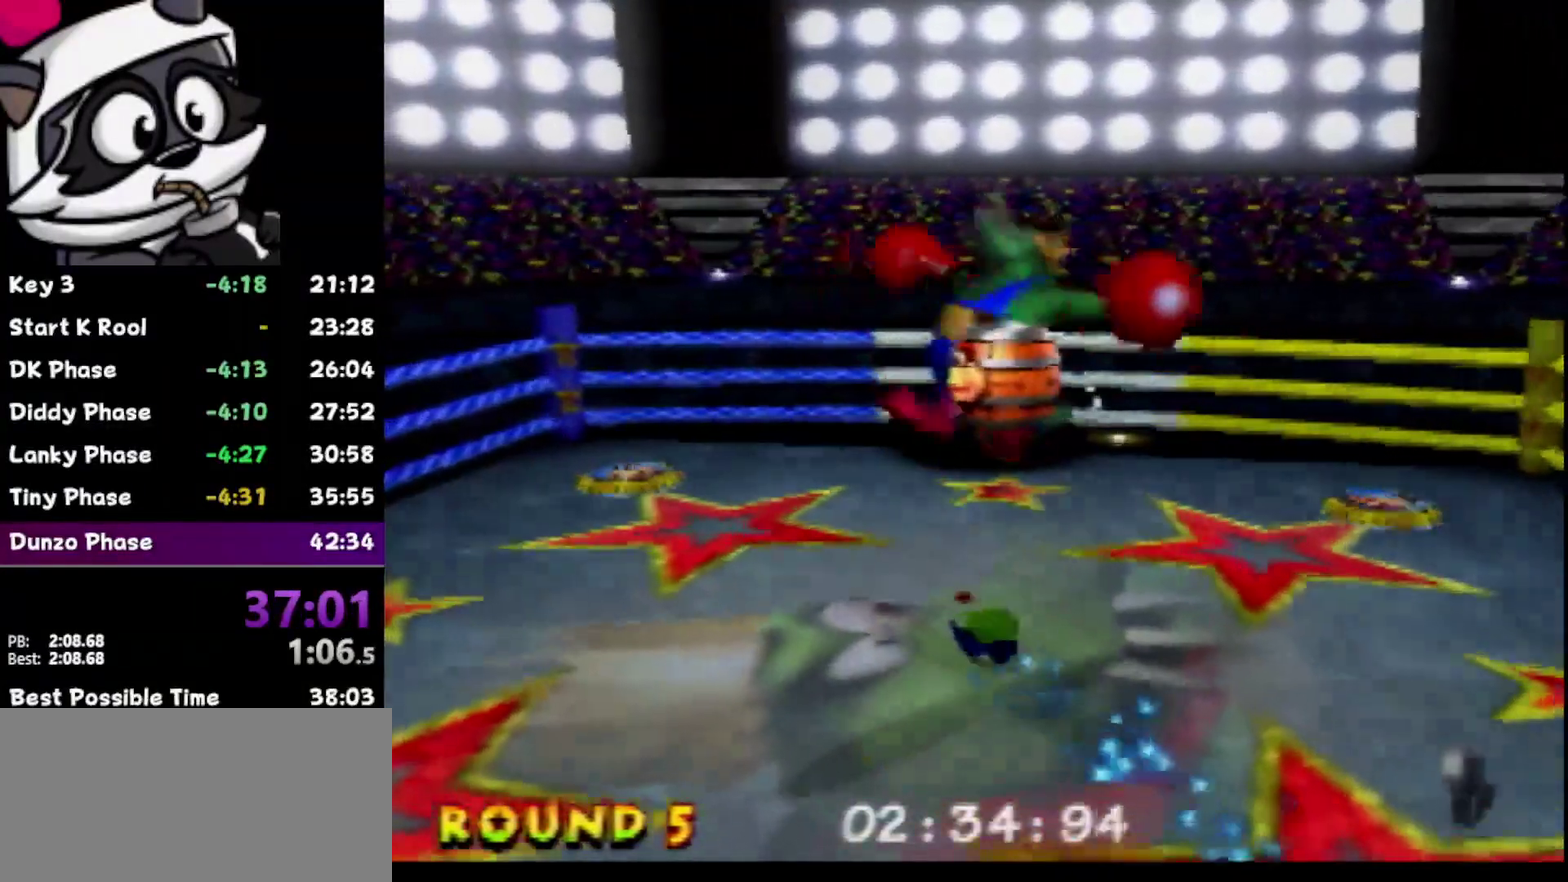
{"buttons": [], "left_stick": "up-left", "events": [[67, "A", "up"], [200, "Z", "up"], [317, "left_stick", "down-right"], [500, "left_stick", "up-left"]]}
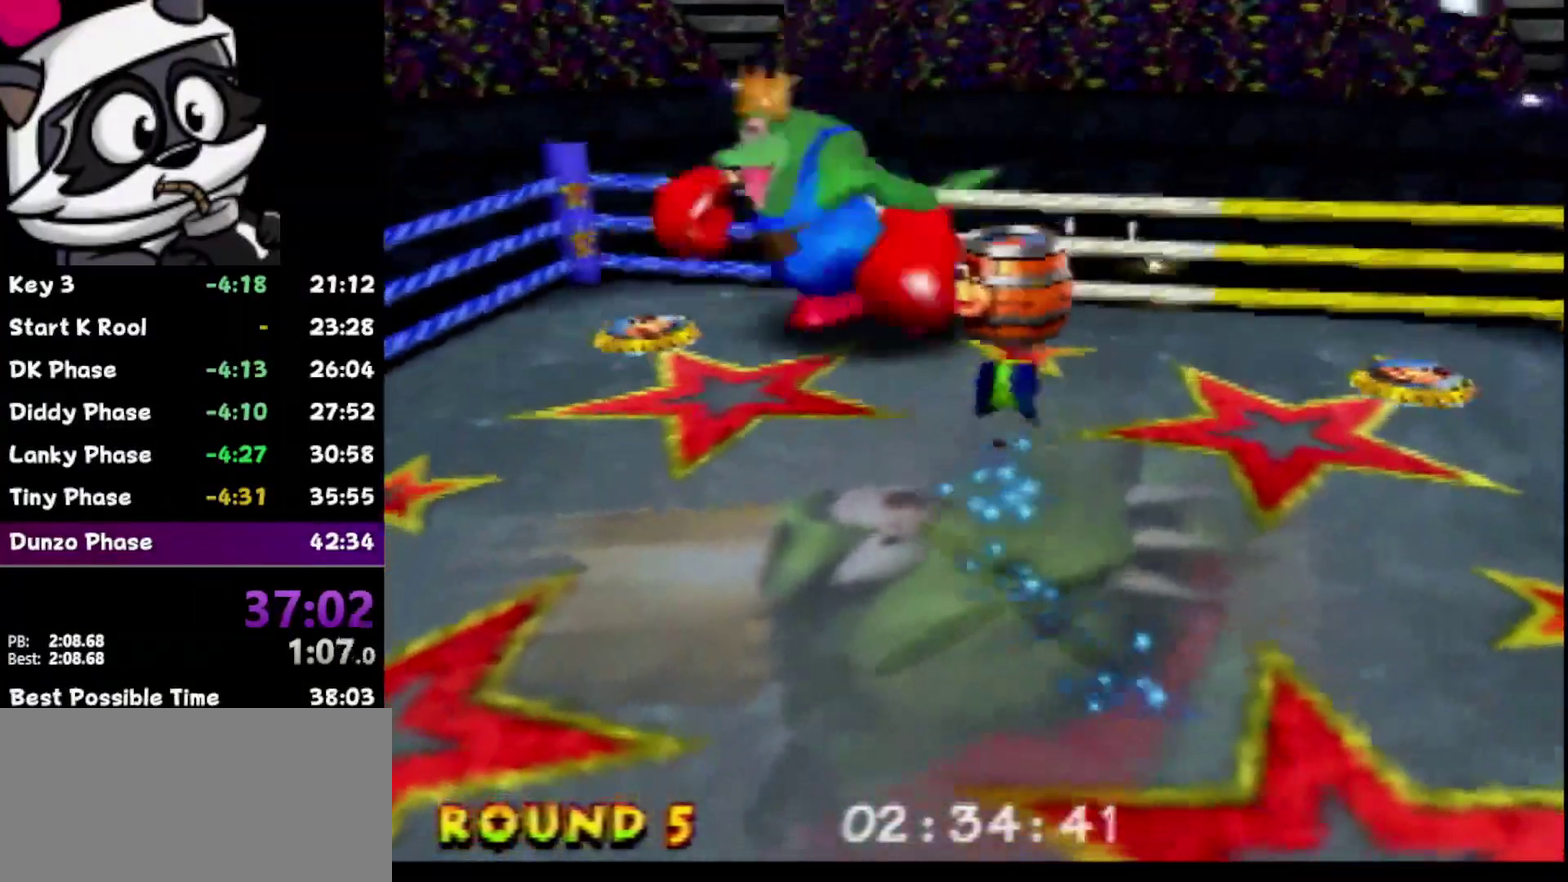
{"buttons": [], "left_stick": "center", "events": [[200, "left_stick", "up"], [317, "left_stick", "up-right"], [433, "left_stick", "center"]]}
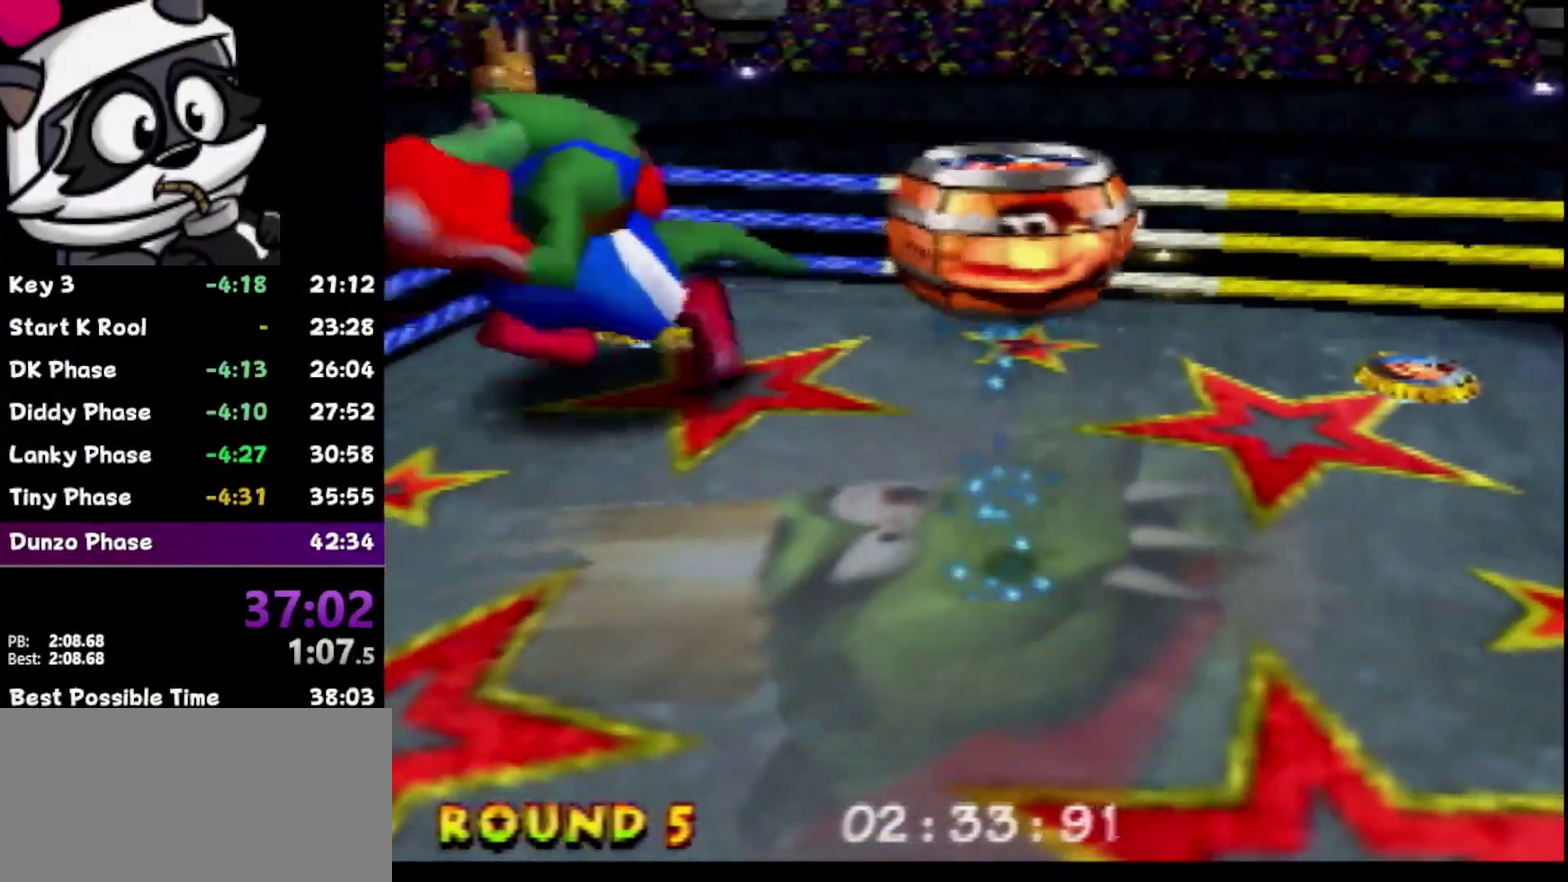
{"buttons": ["Z"], "left_stick": "center", "events": [[100, "Z", "down"]]}
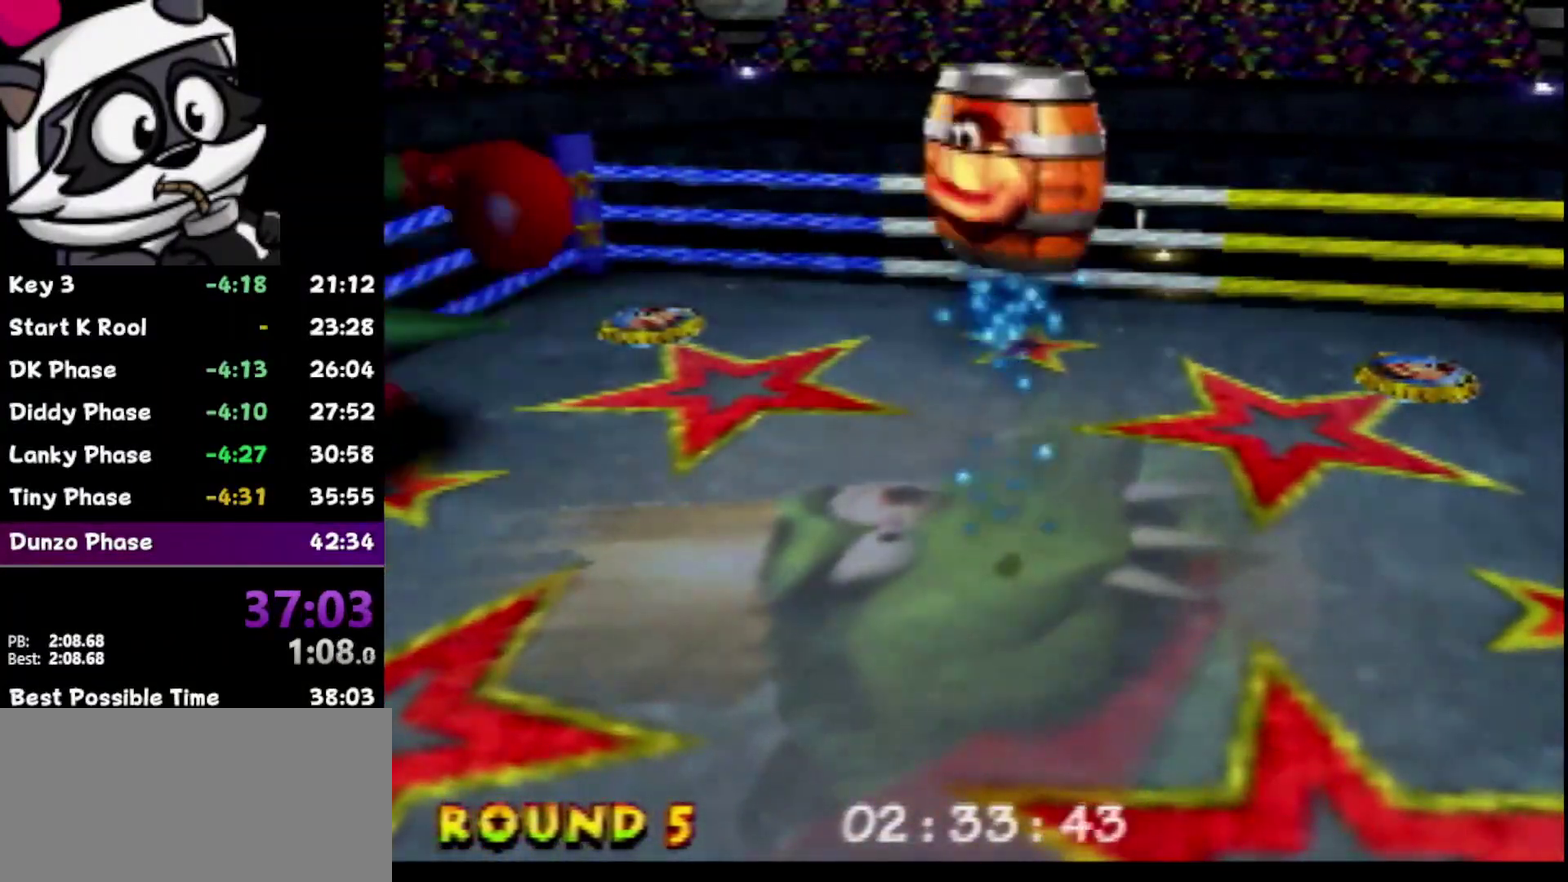
{"buttons": ["Z"], "left_stick": "center", "events": []}
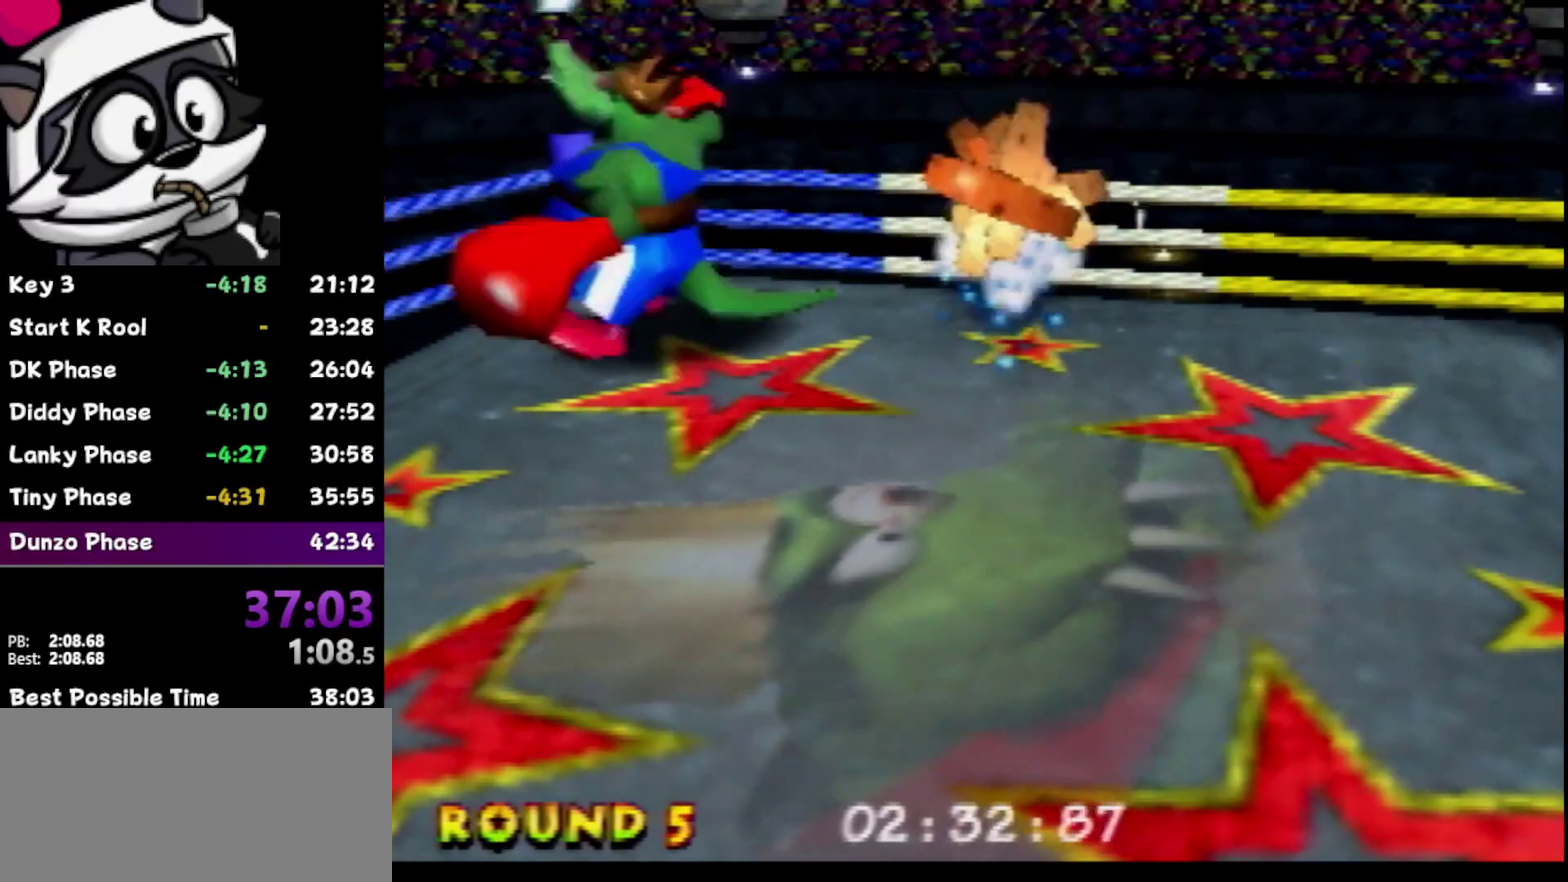
{"buttons": ["Z"], "left_stick": "center", "events": []}
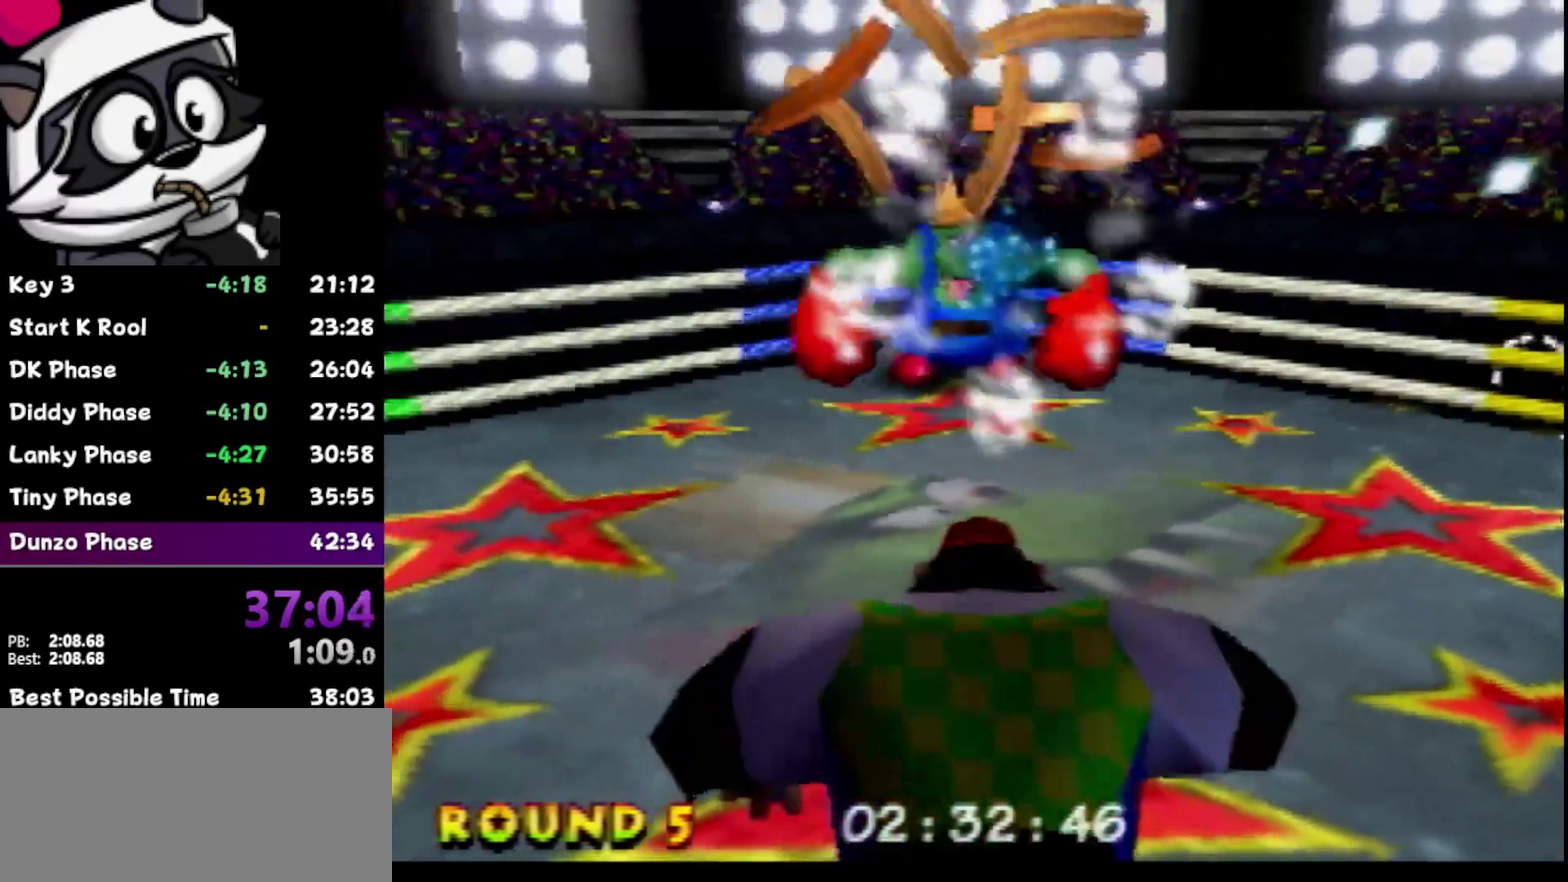
{"buttons": ["Z"], "left_stick": "center", "events": []}
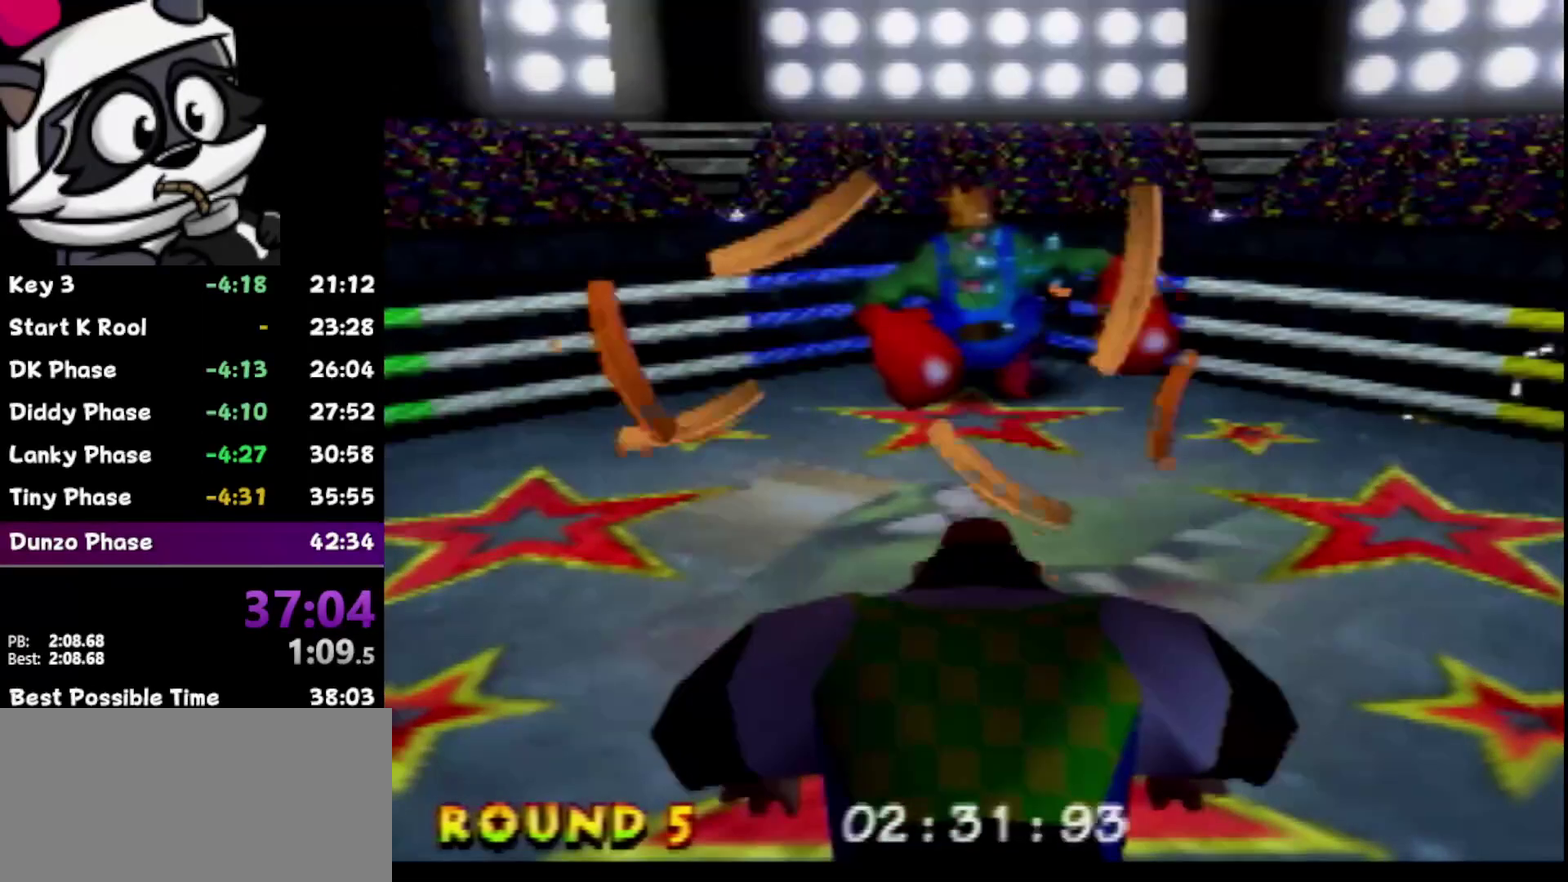
{"buttons": ["Z"], "left_stick": "center", "events": []}
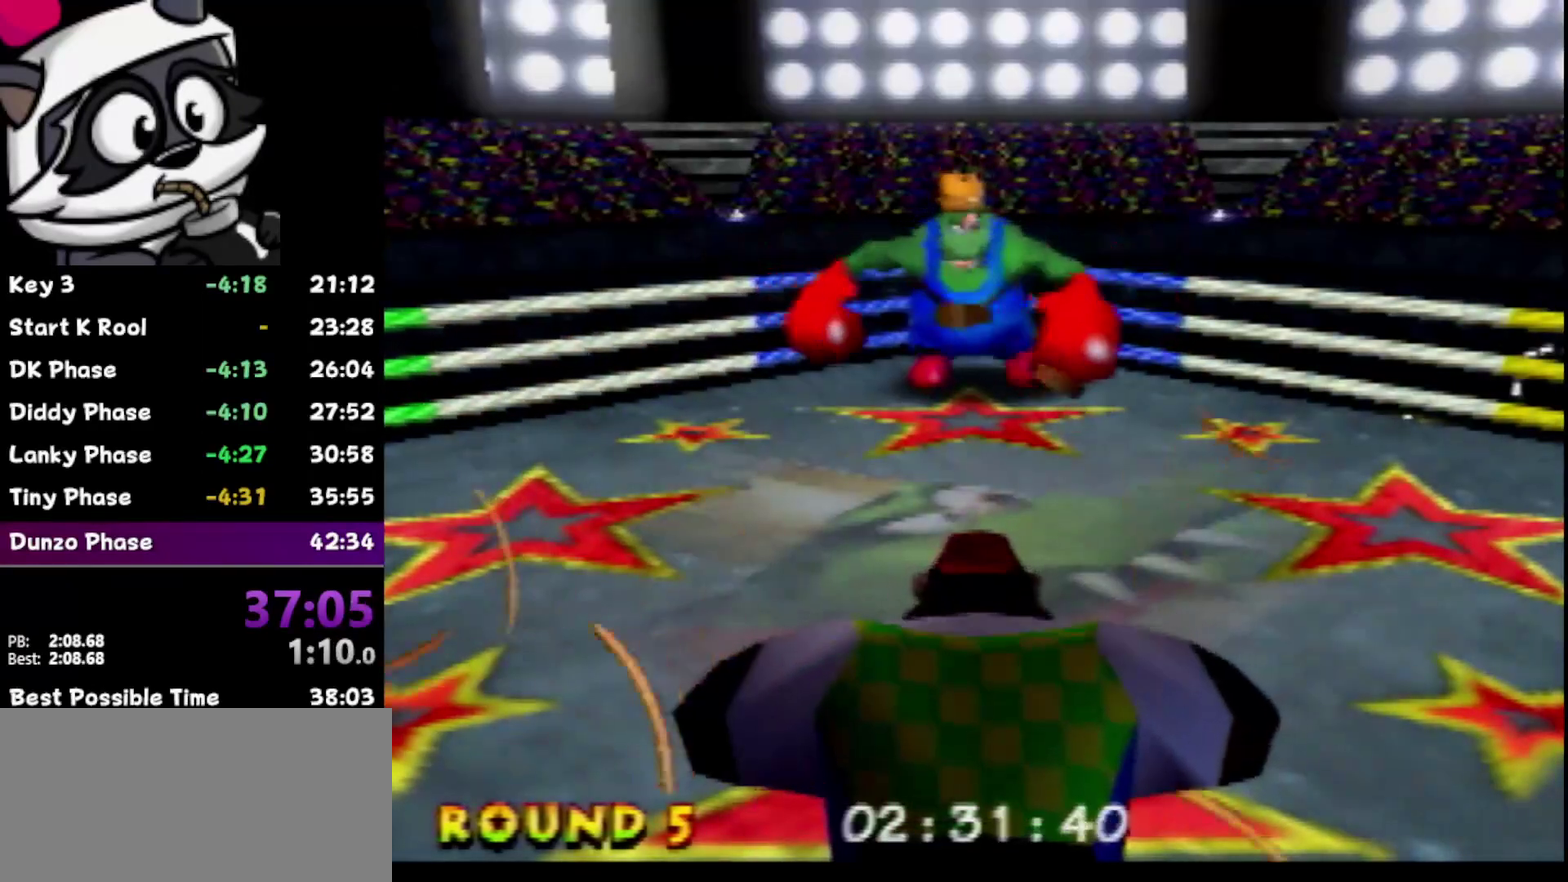
{"buttons": ["Z"], "left_stick": "center", "events": []}